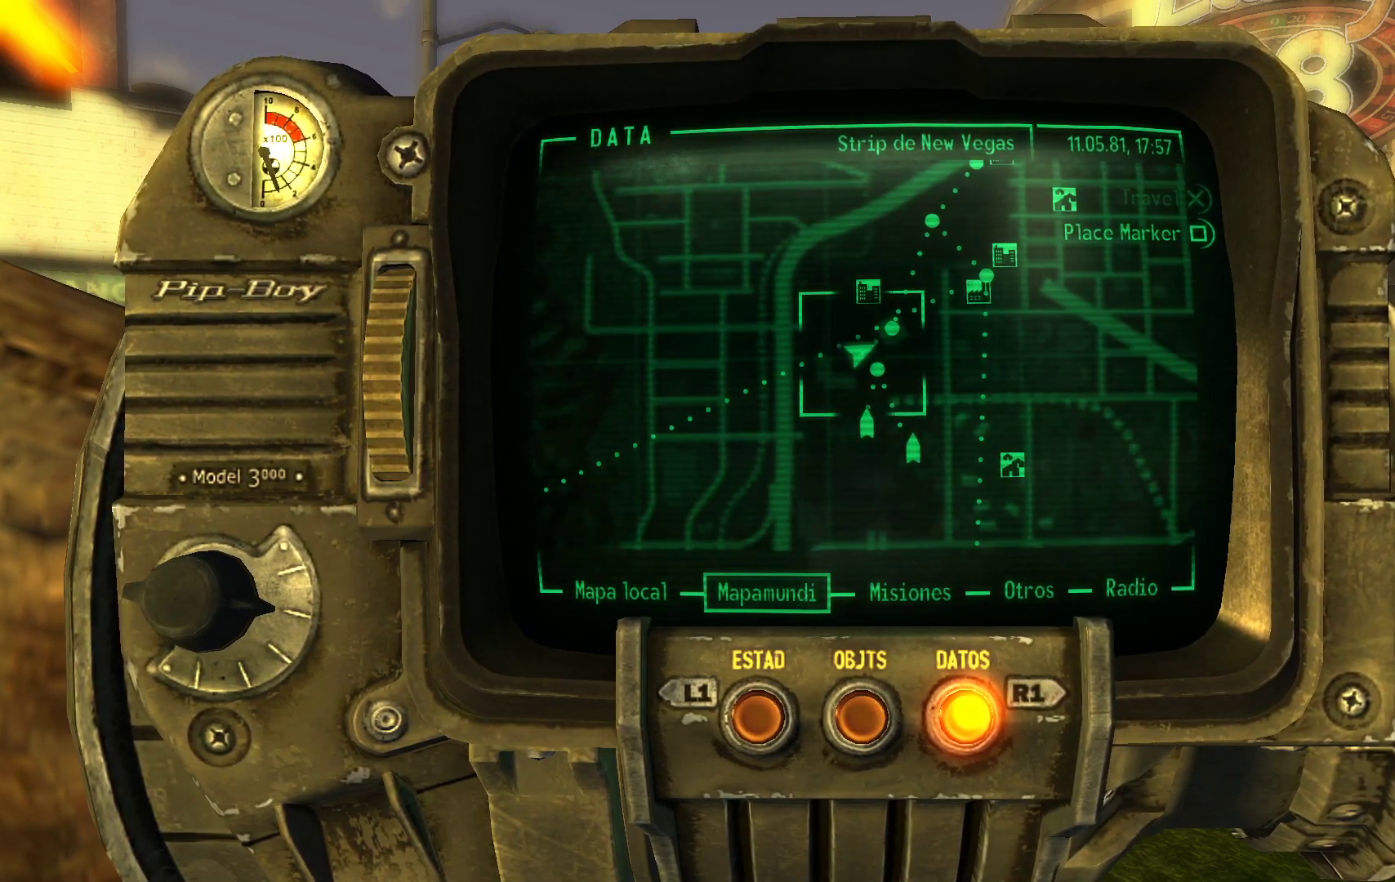
Gameplay with a controller (Xbox layout); each line is a JSON object with the inputs held at the frame after it. "events" lists button and stick changes between this image and that frame as [ms after this image, input, new state], when the widget could be followed in between.
{"buttons": [], "left_stick": "center", "right_stick": "center", "events": [[117, "left_stick", "up"], [283, "left_stick", "center"]]}
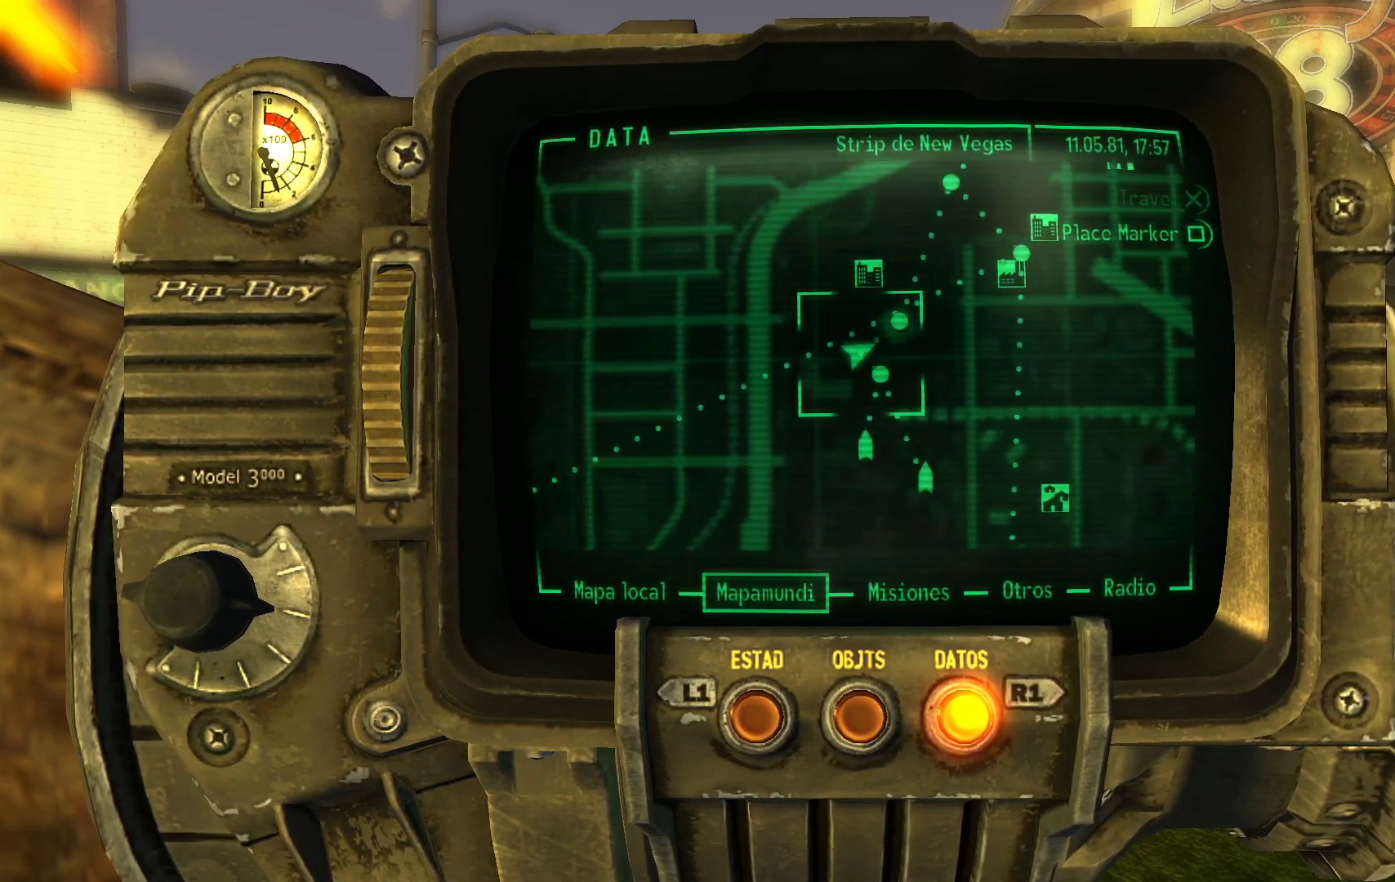
{"buttons": [], "left_stick": "center", "right_stick": "center", "events": [[33, "left_stick", "down"], [217, "left_stick", "center"]]}
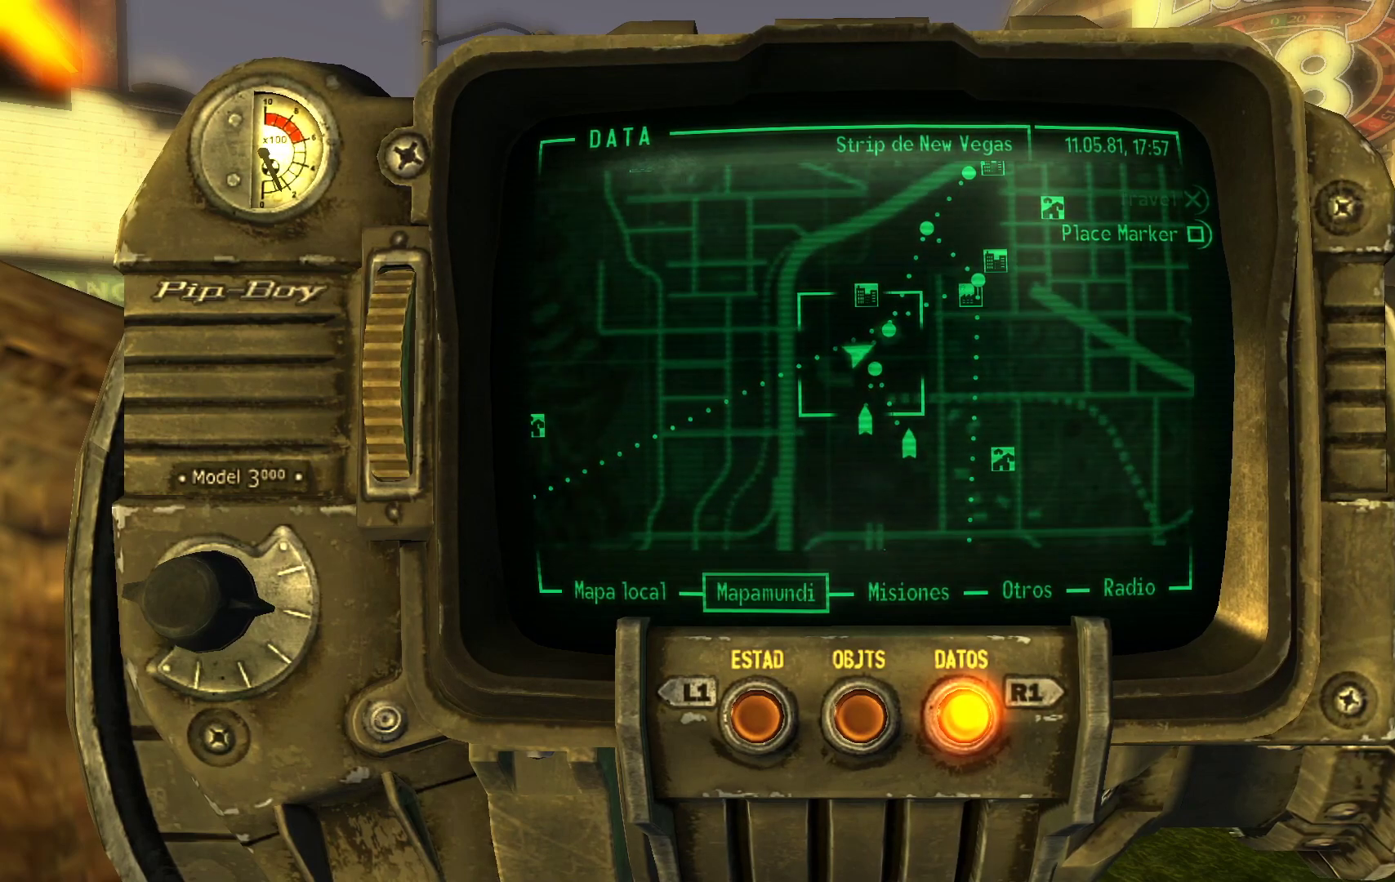
{"buttons": [], "left_stick": "center", "right_stick": "center", "events": [[117, "DPAD_RIGHT", "down"], [283, "DPAD_RIGHT", "up"]]}
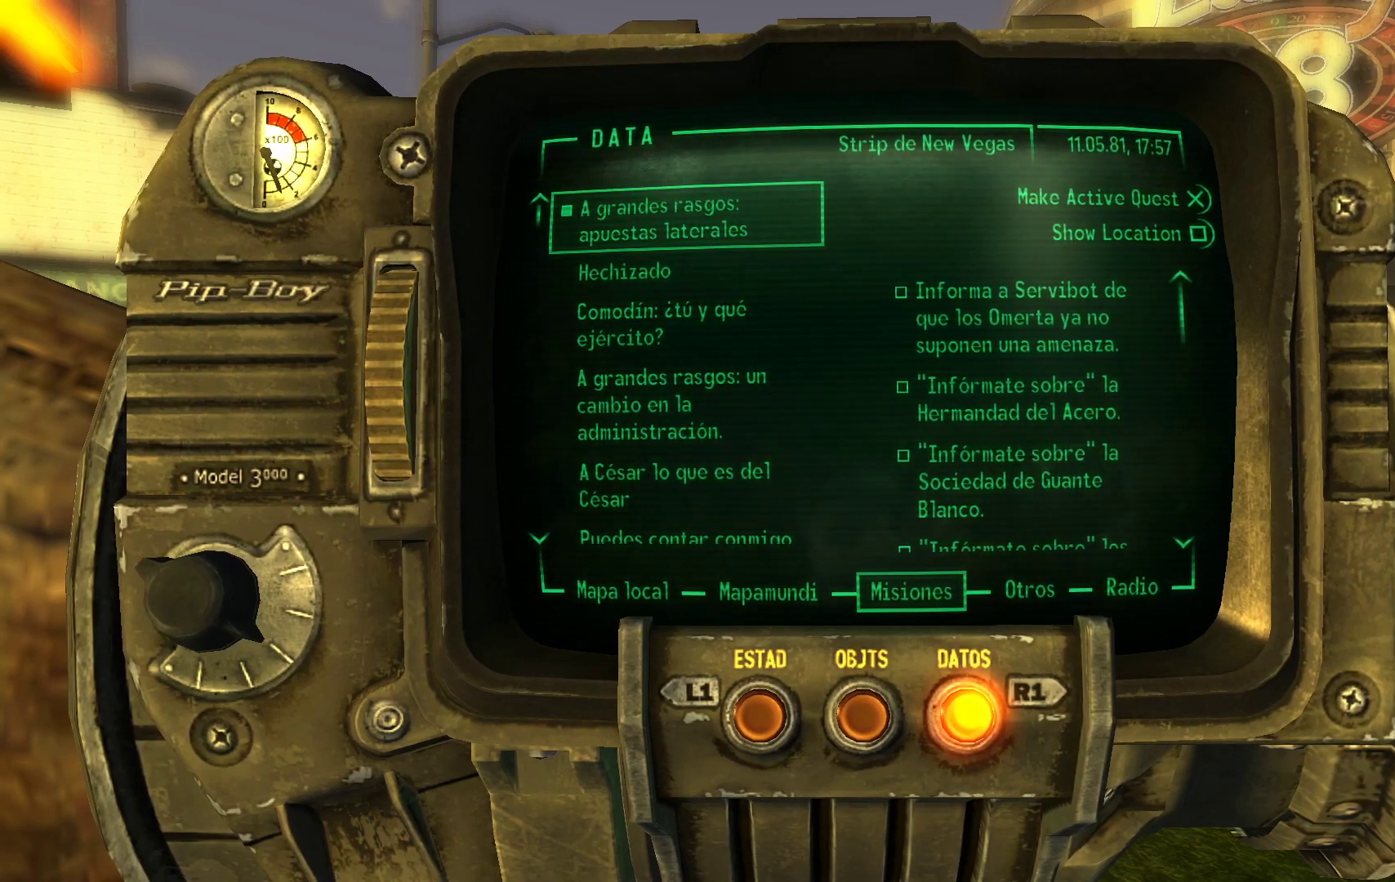
{"buttons": [], "left_stick": "center", "right_stick": "center", "events": []}
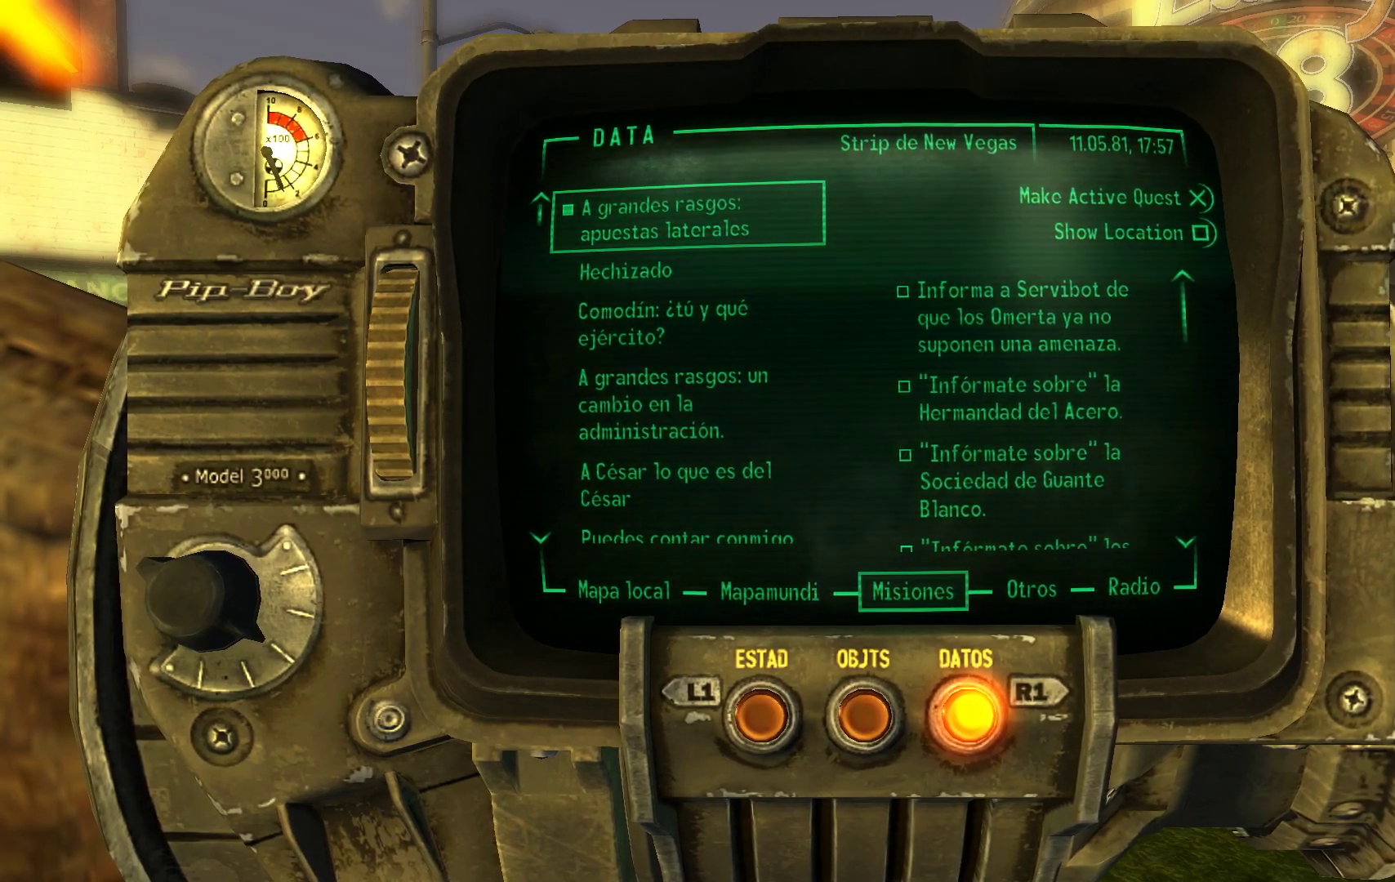
{"buttons": [], "left_stick": "center", "right_stick": "center", "events": []}
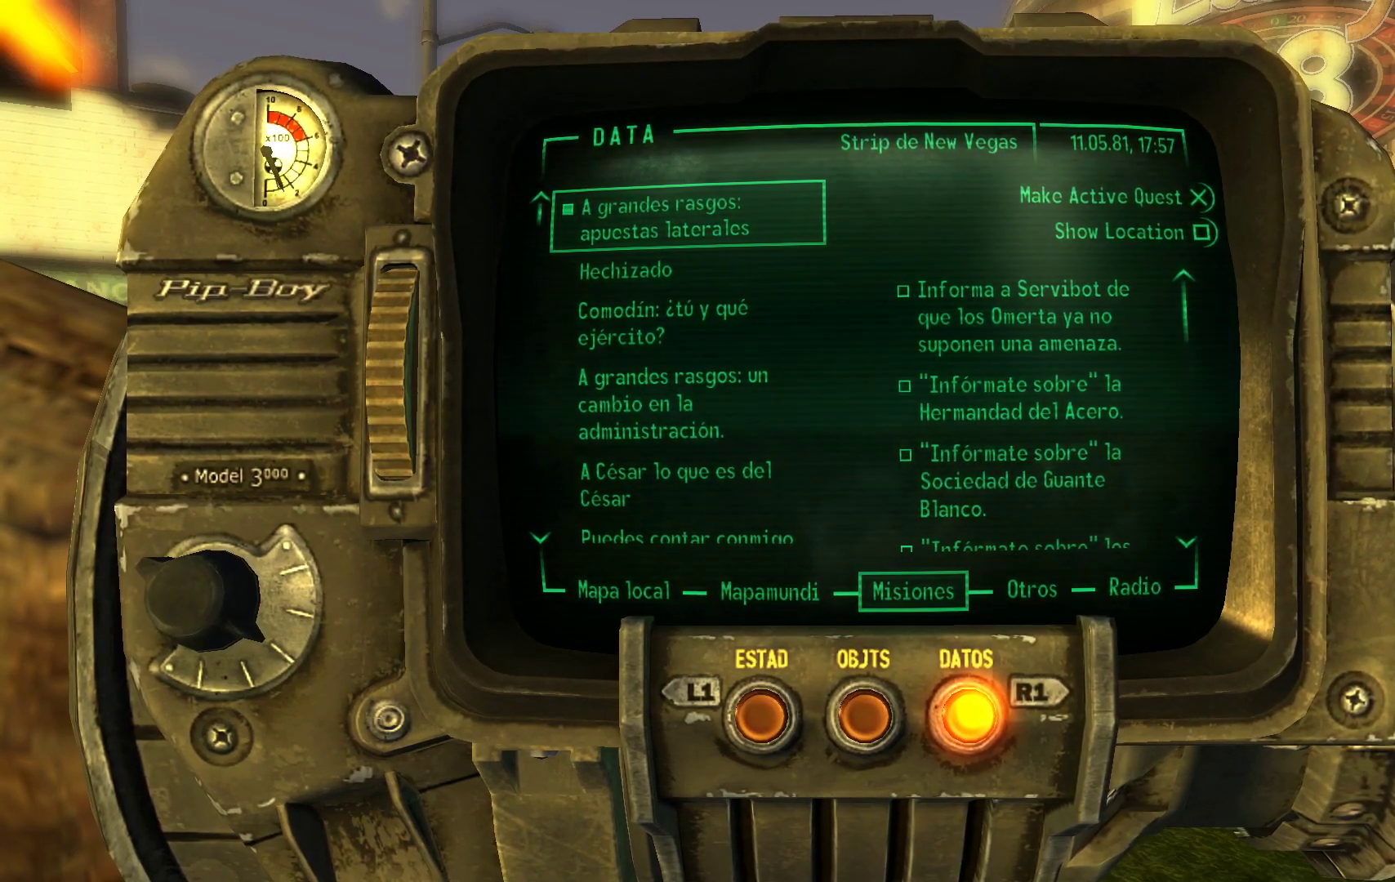
{"buttons": [], "left_stick": "center", "right_stick": "down-right", "events": [[233, "right_stick", "down-right"]]}
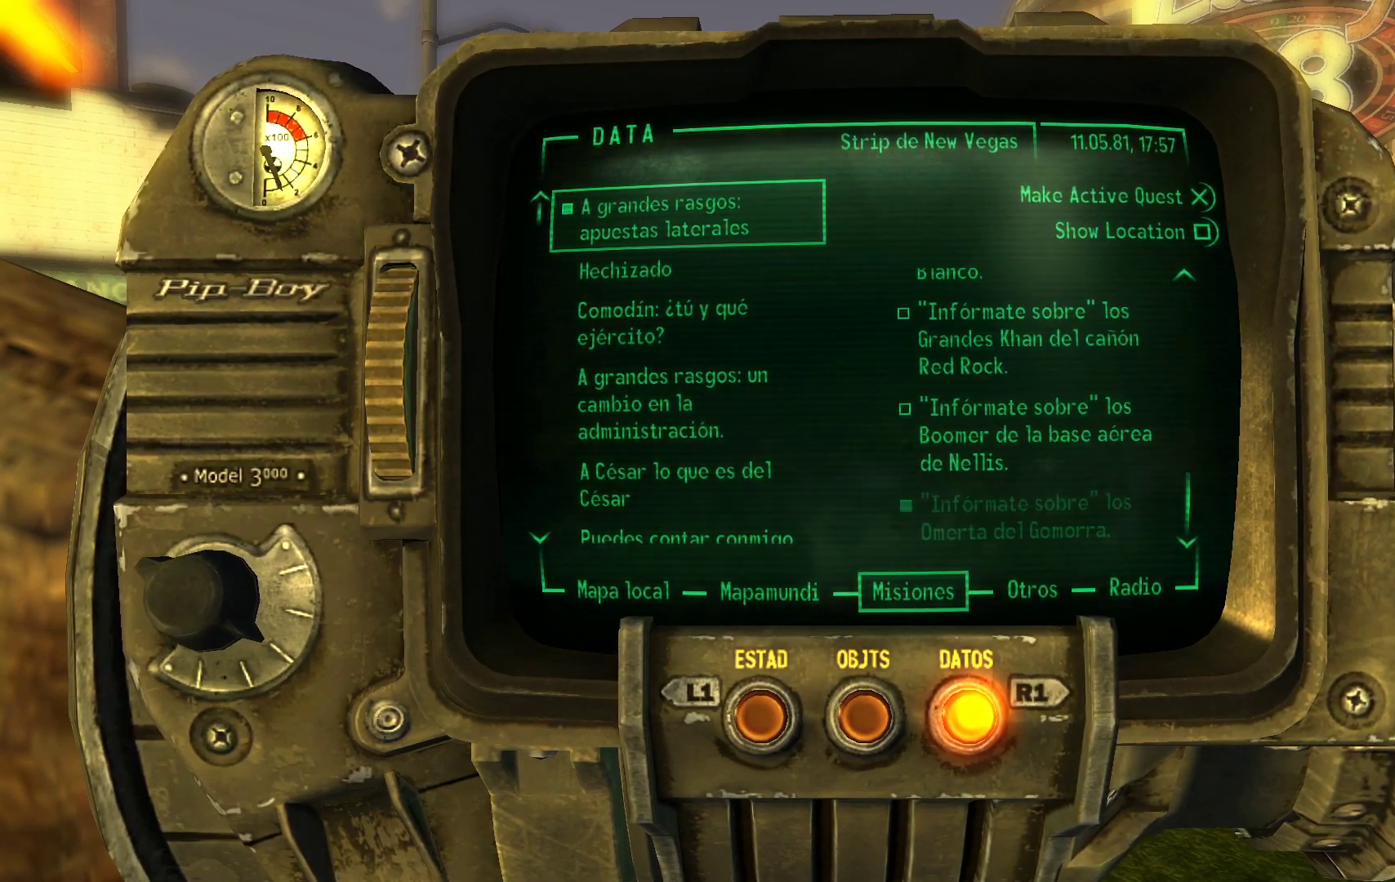
{"buttons": [], "left_stick": "center", "right_stick": "up-left", "events": [[100, "right_stick", "center"], [250, "right_stick", "up-left"]]}
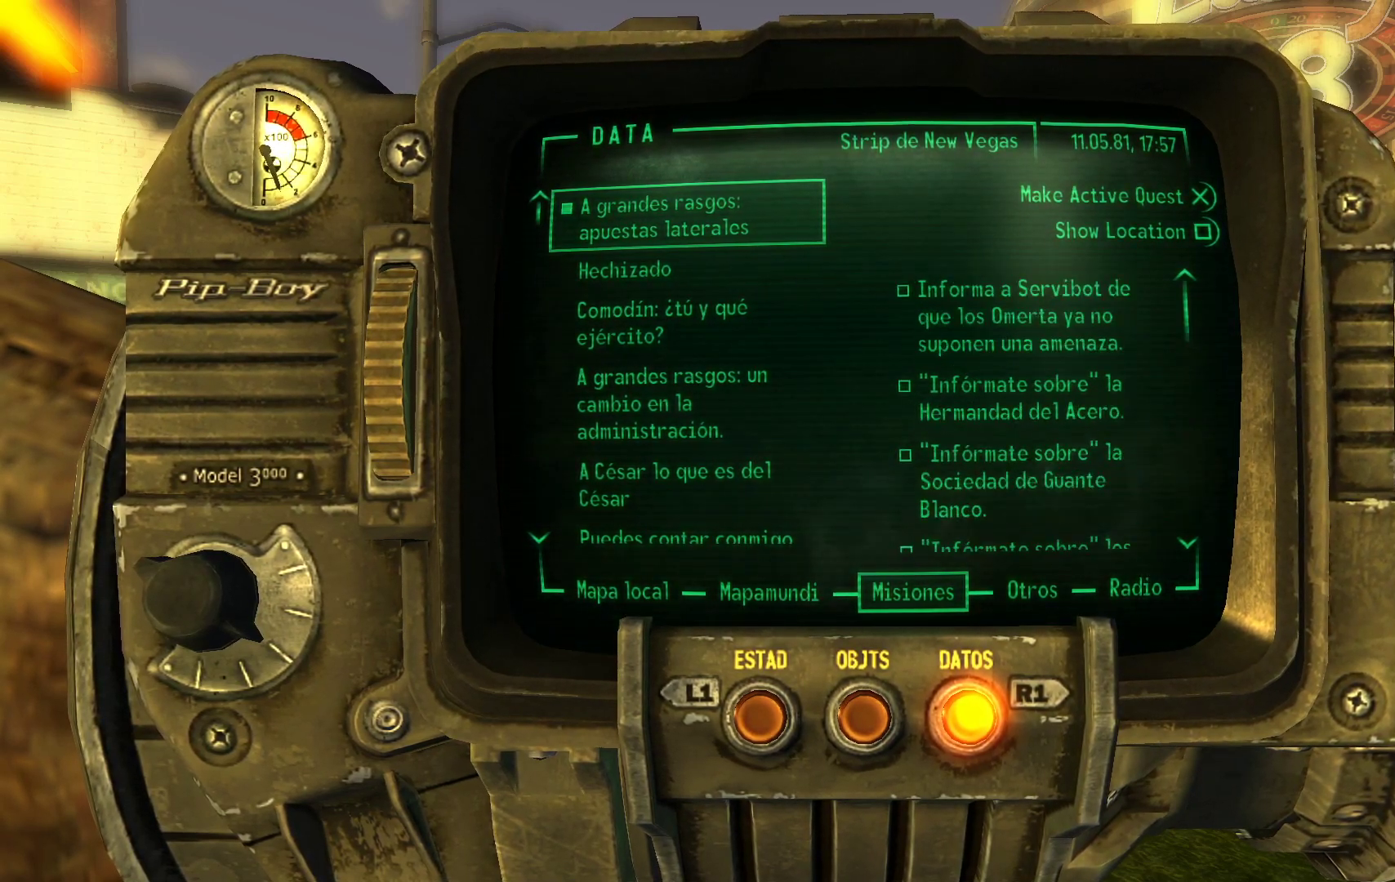
{"buttons": [], "left_stick": "center", "right_stick": "center", "events": [[150, "right_stick", "center"]]}
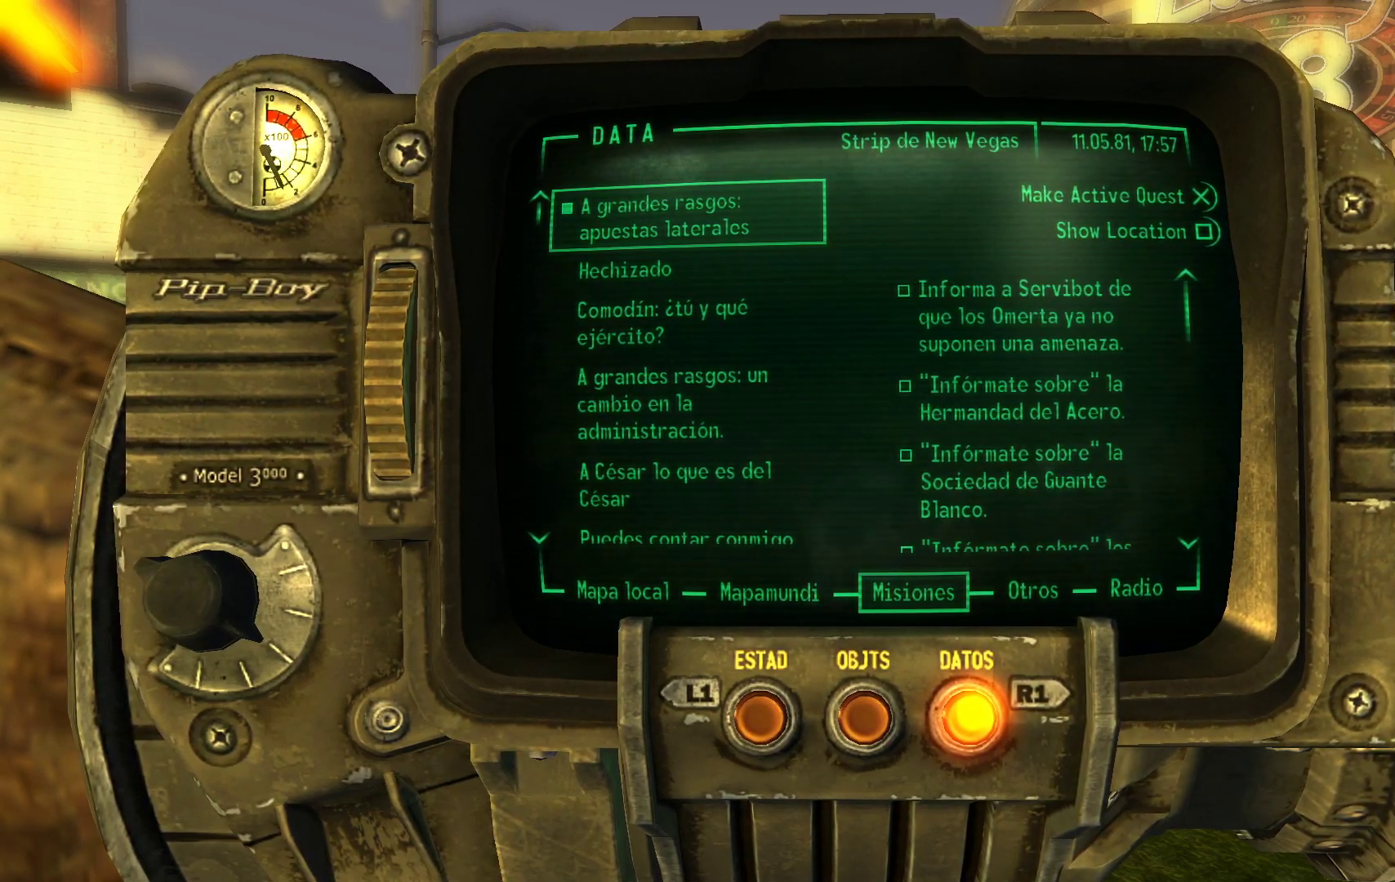
{"buttons": [], "left_stick": "center", "right_stick": "down", "events": [[483, "right_stick", "down"]]}
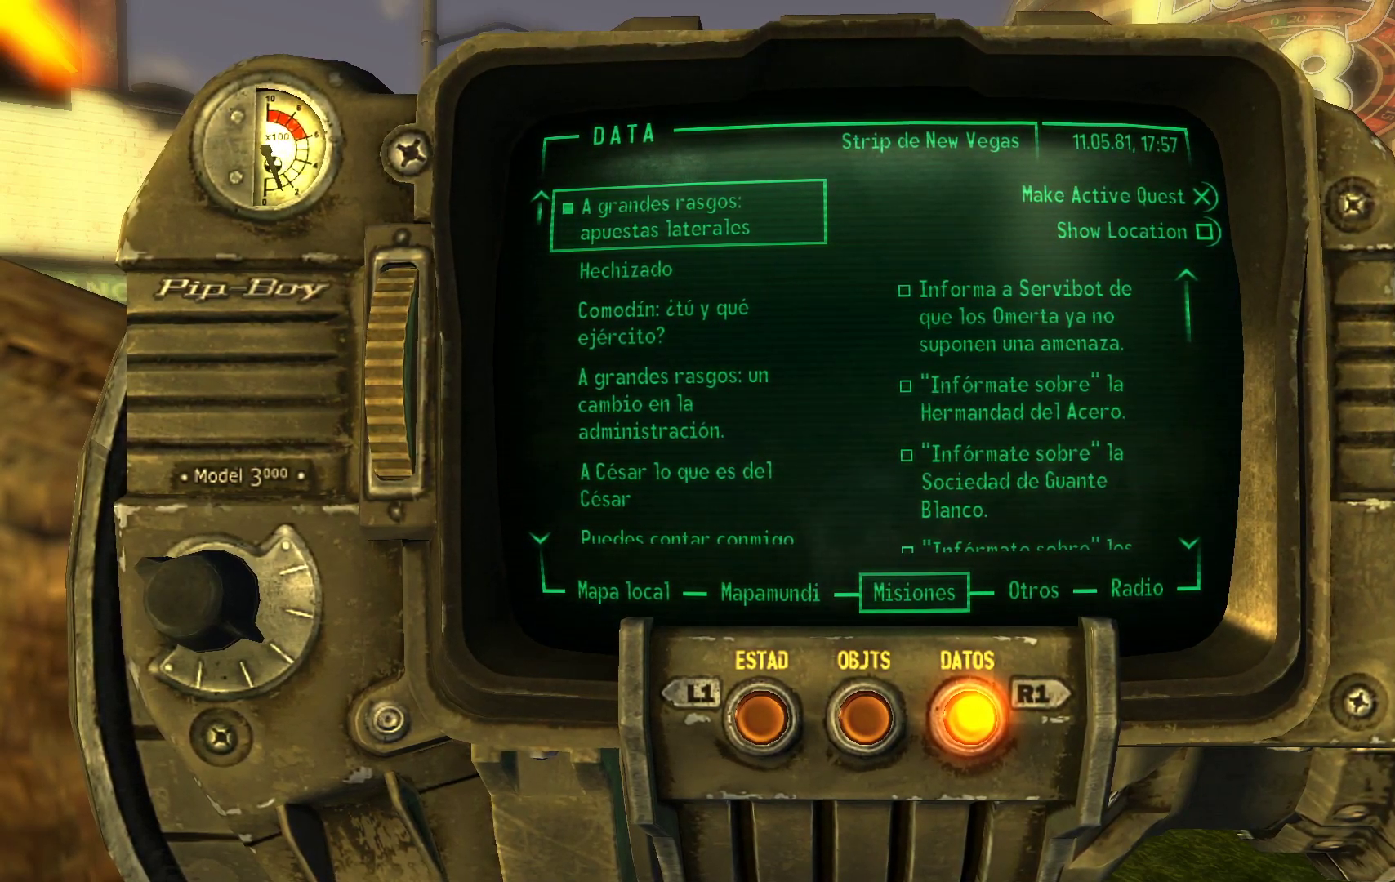
{"buttons": [], "left_stick": "center", "right_stick": "center", "events": [[250, "right_stick", "center"]]}
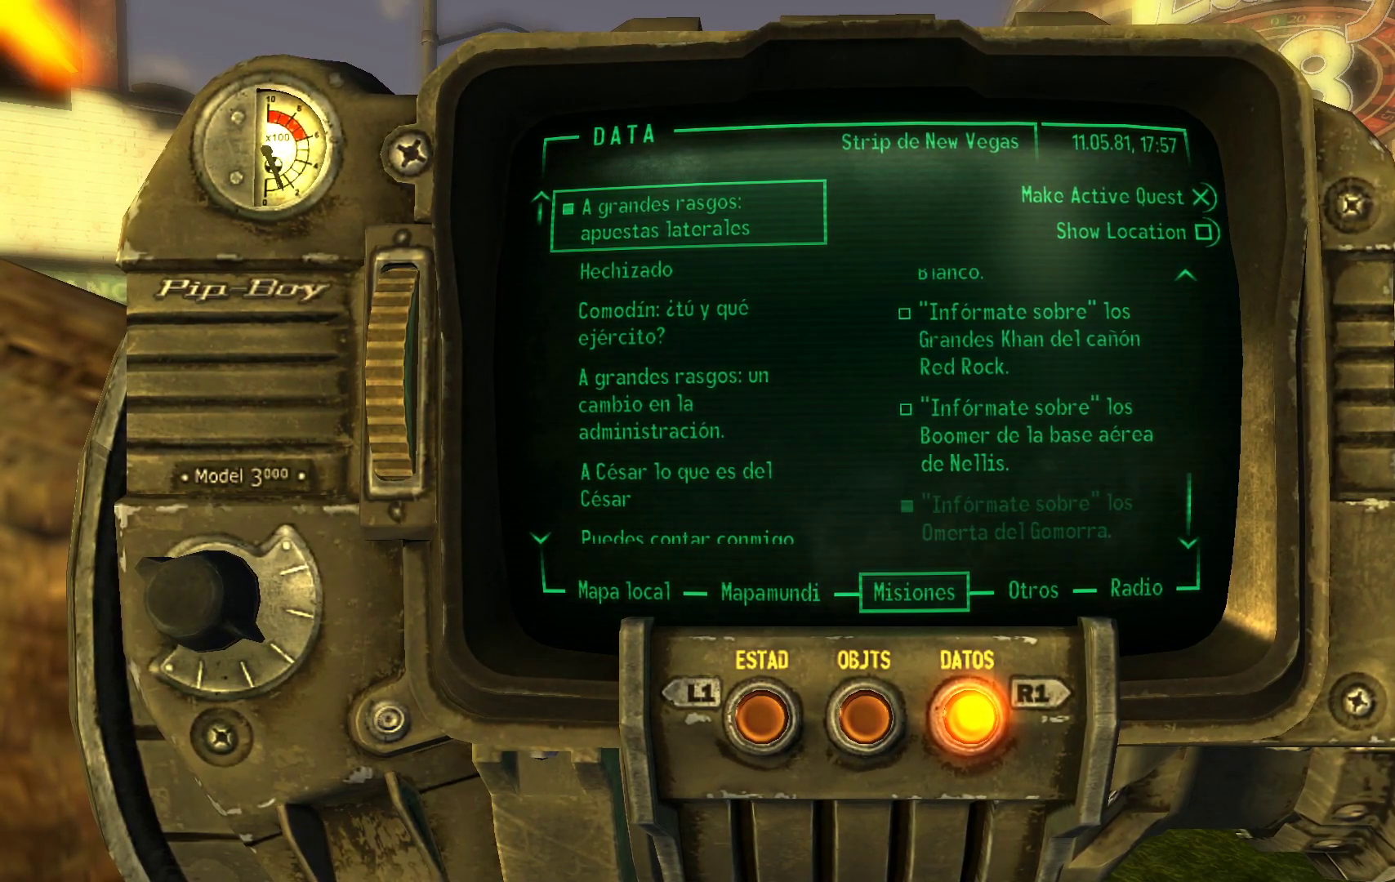
{"buttons": [], "left_stick": "center", "right_stick": "center", "events": [[83, "right_stick", "down"], [283, "right_stick", "center"]]}
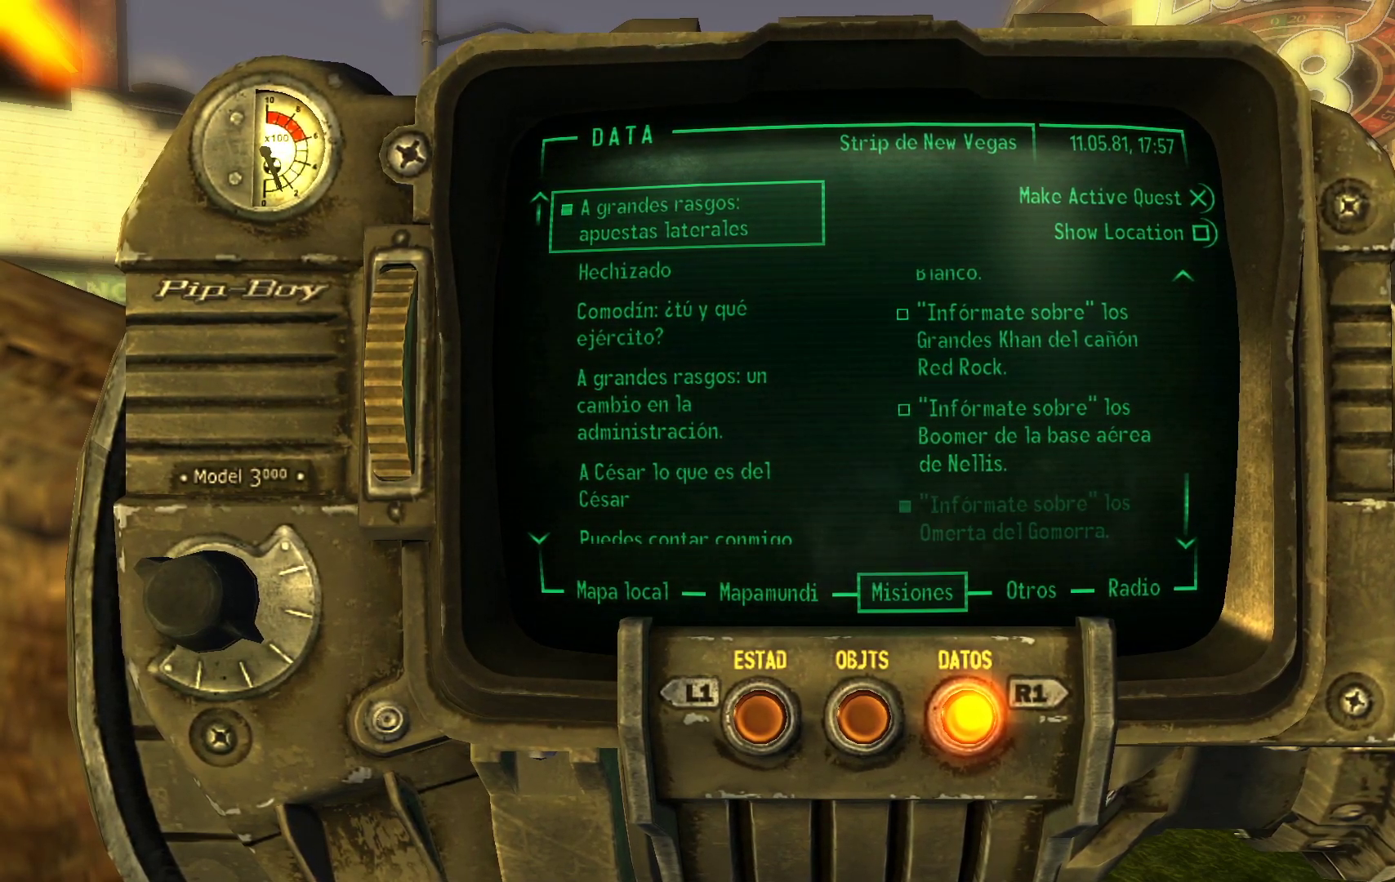
{"buttons": [], "left_stick": "center", "right_stick": "center", "events": []}
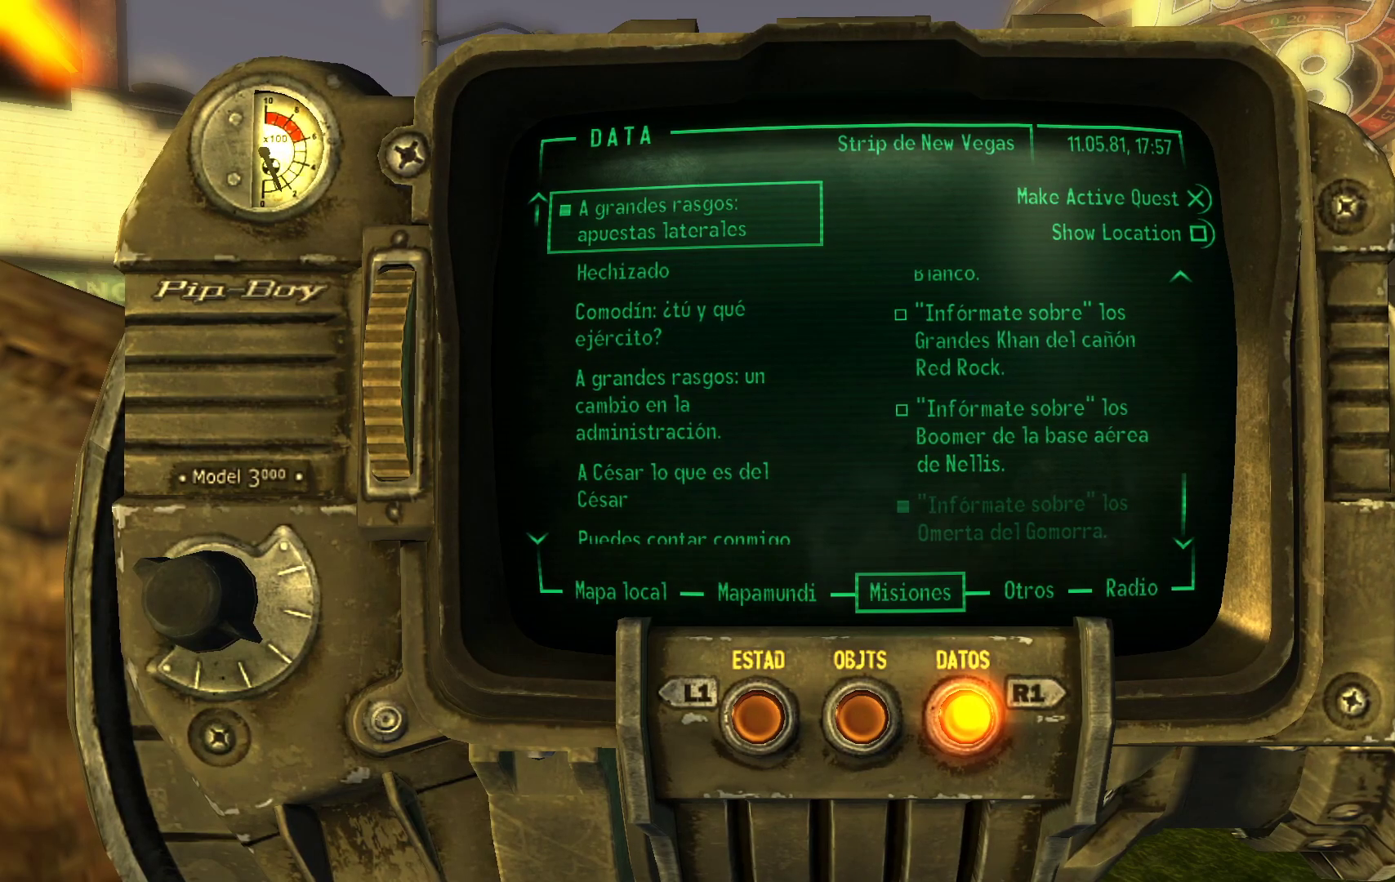
{"buttons": [], "left_stick": "center", "right_stick": "center", "events": []}
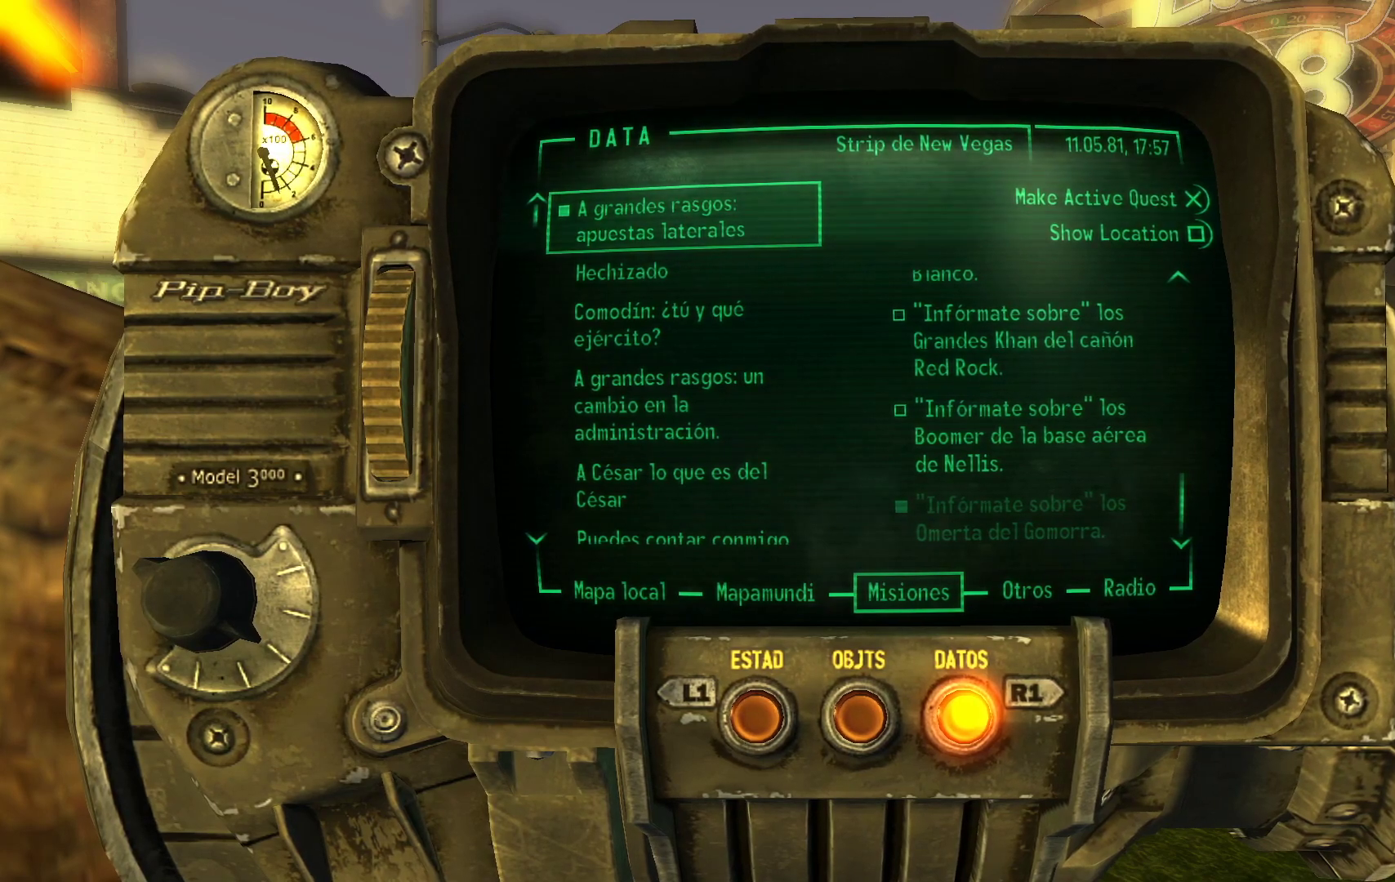
{"buttons": [], "left_stick": "center", "right_stick": "center", "events": []}
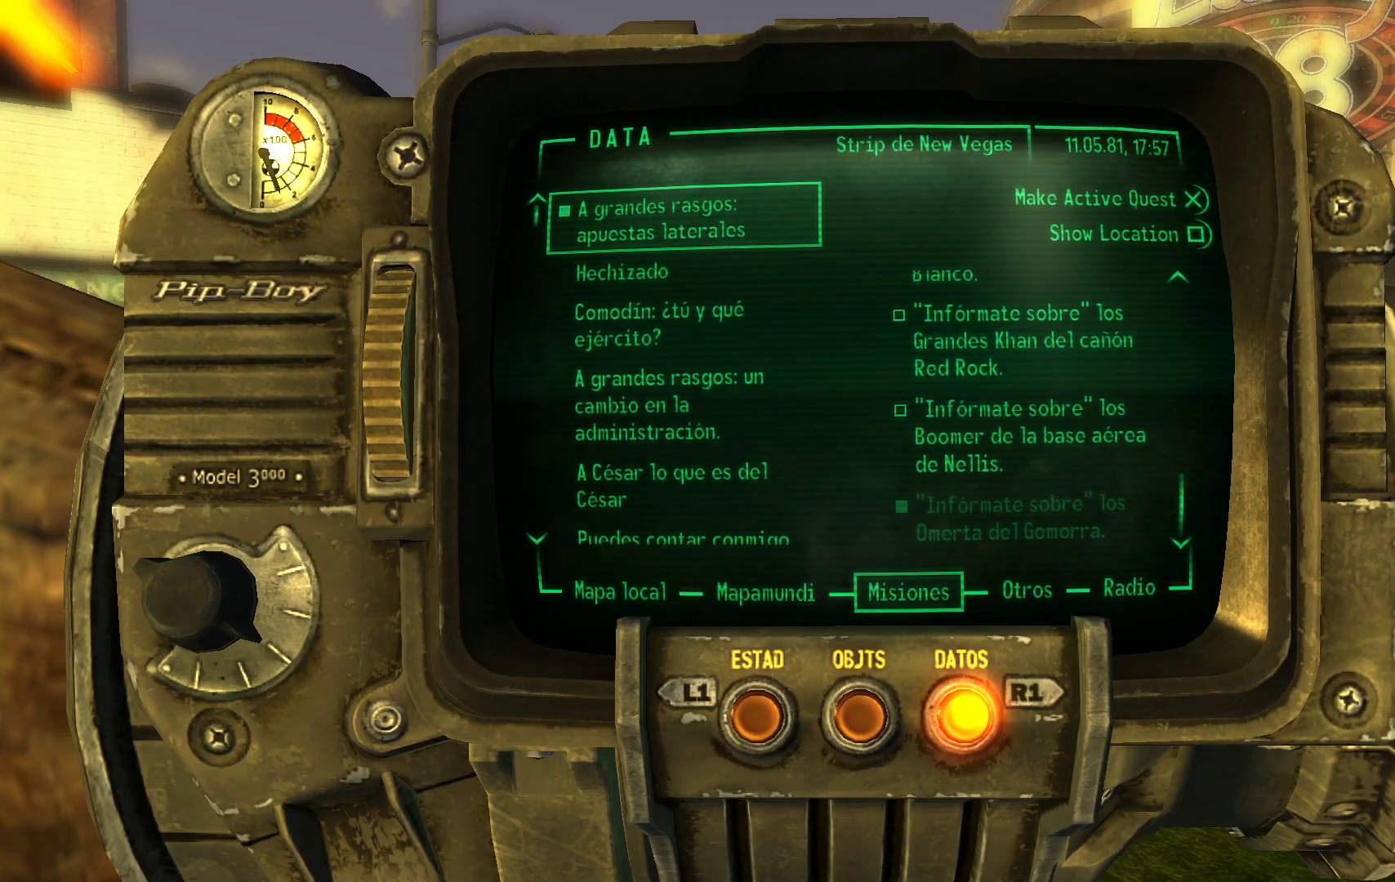
{"buttons": [], "left_stick": "center", "right_stick": "center", "events": []}
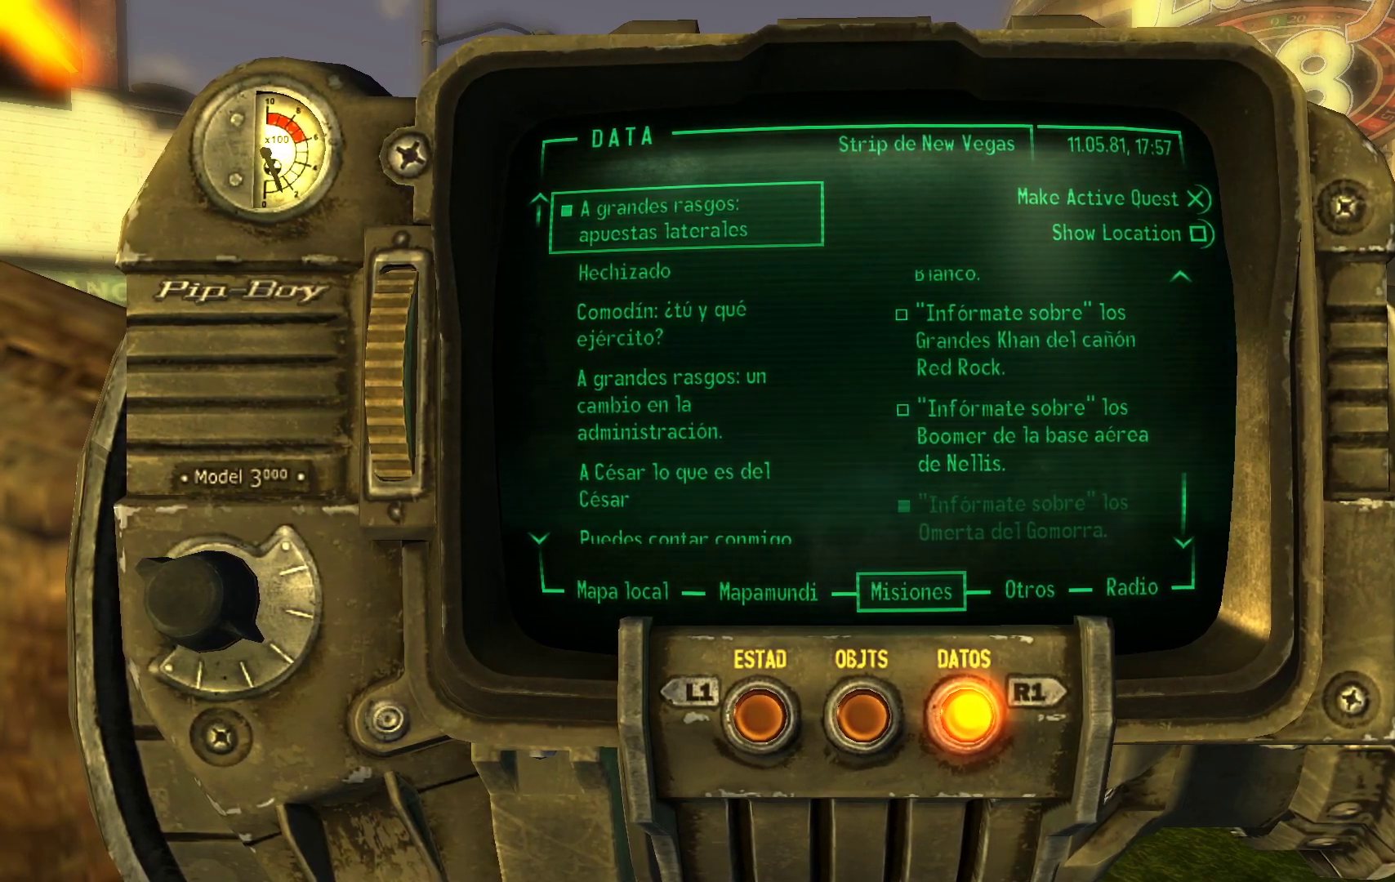
{"buttons": [], "left_stick": "center", "right_stick": "center", "events": []}
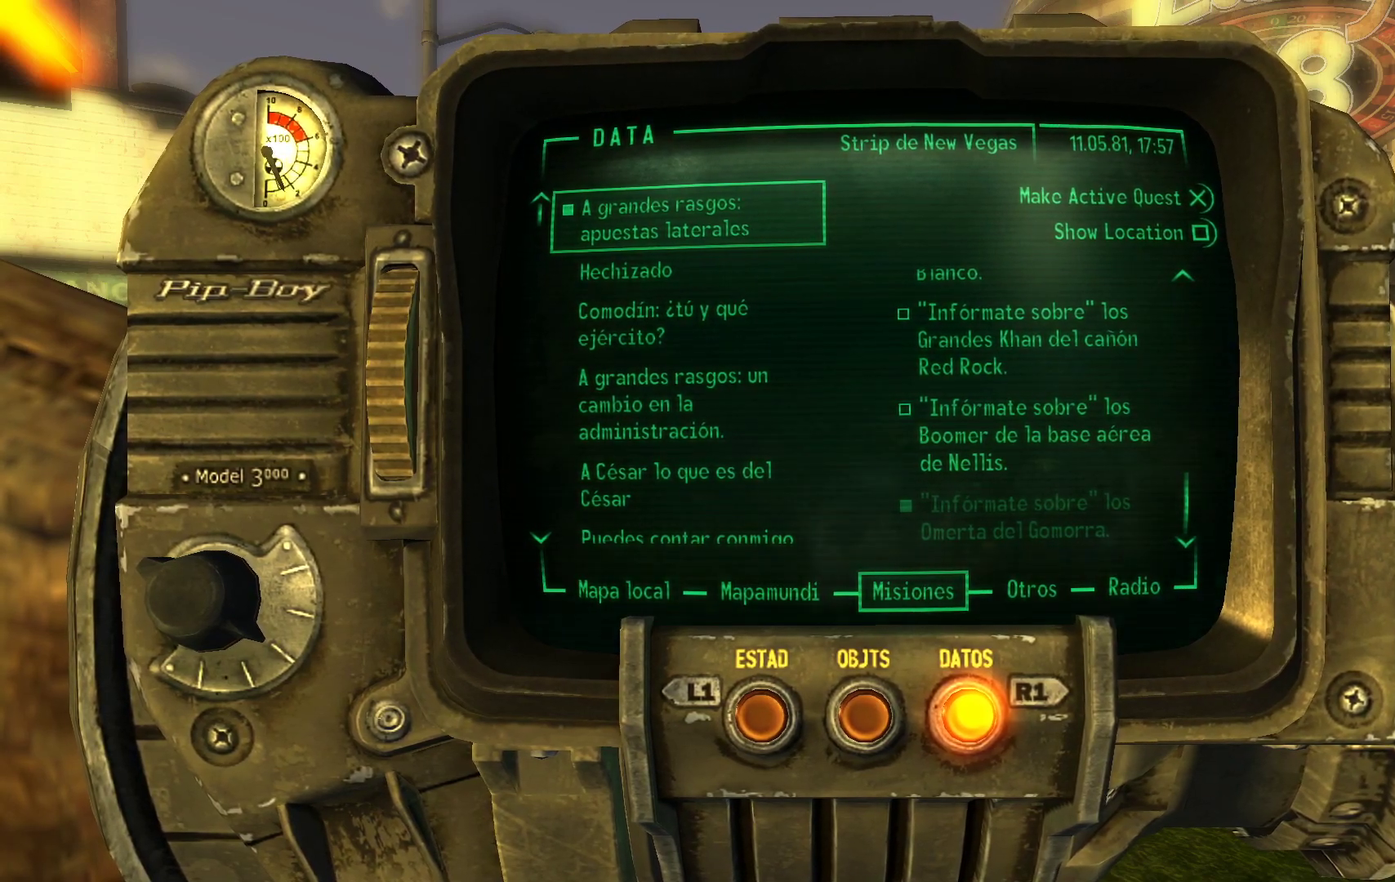
{"buttons": [], "left_stick": "center", "right_stick": "down", "events": [[383, "right_stick", "down"]]}
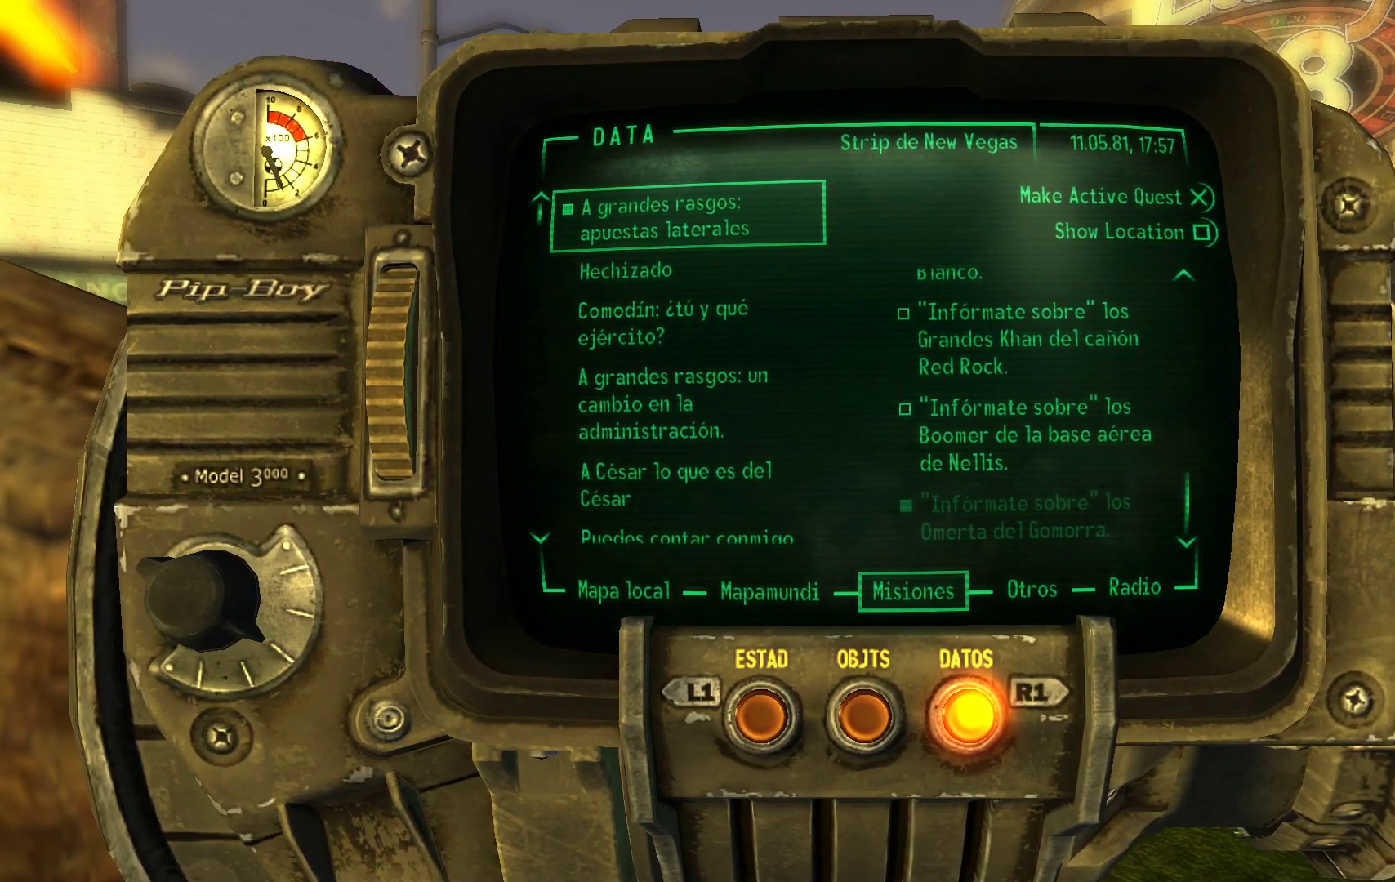
{"buttons": [], "left_stick": "center", "right_stick": "up", "events": [[133, "right_stick", "center"], [400, "right_stick", "up"]]}
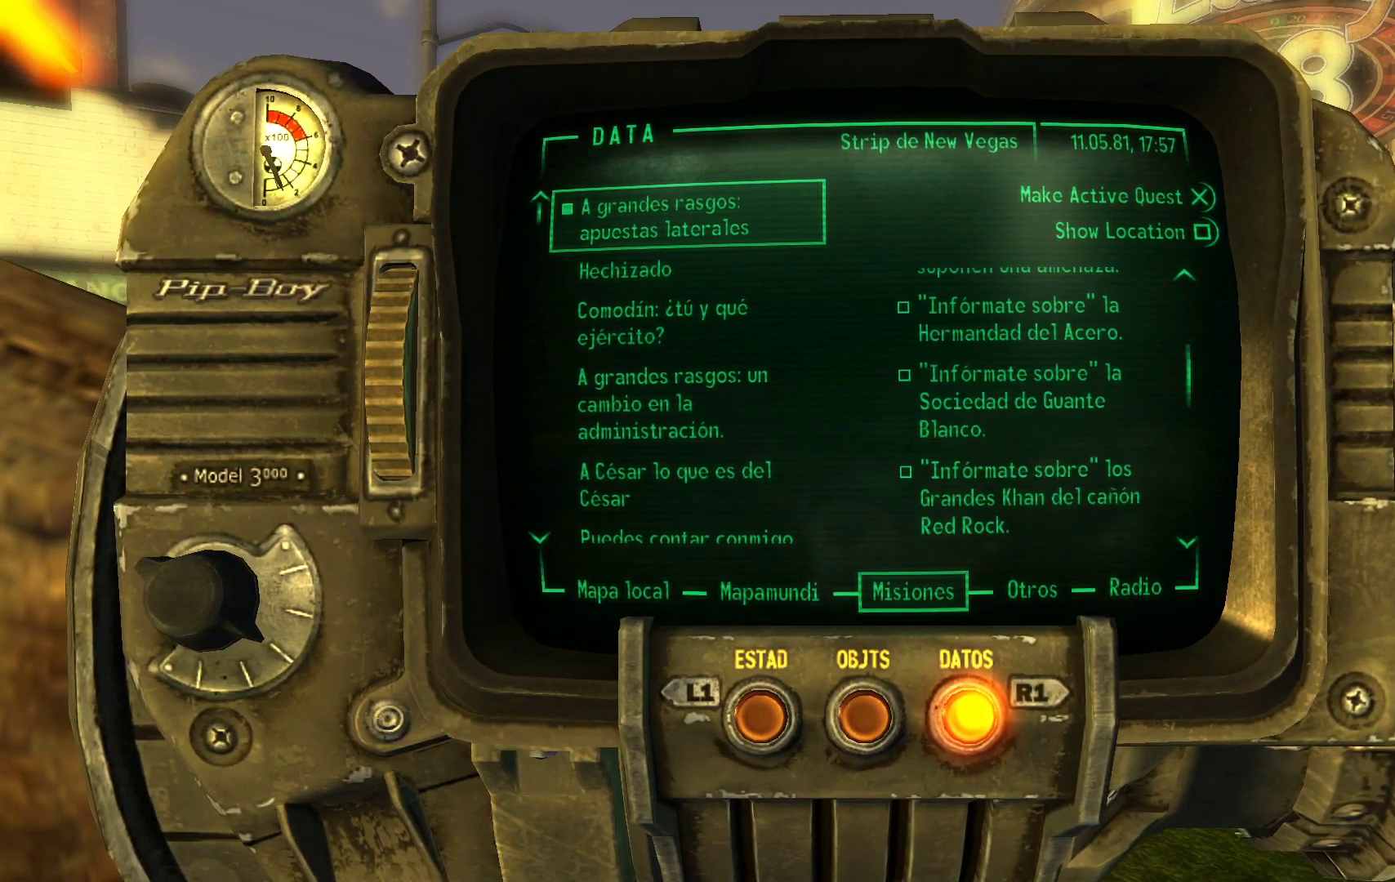
{"buttons": [], "left_stick": "center", "right_stick": "center", "events": [[400, "right_stick", "center"]]}
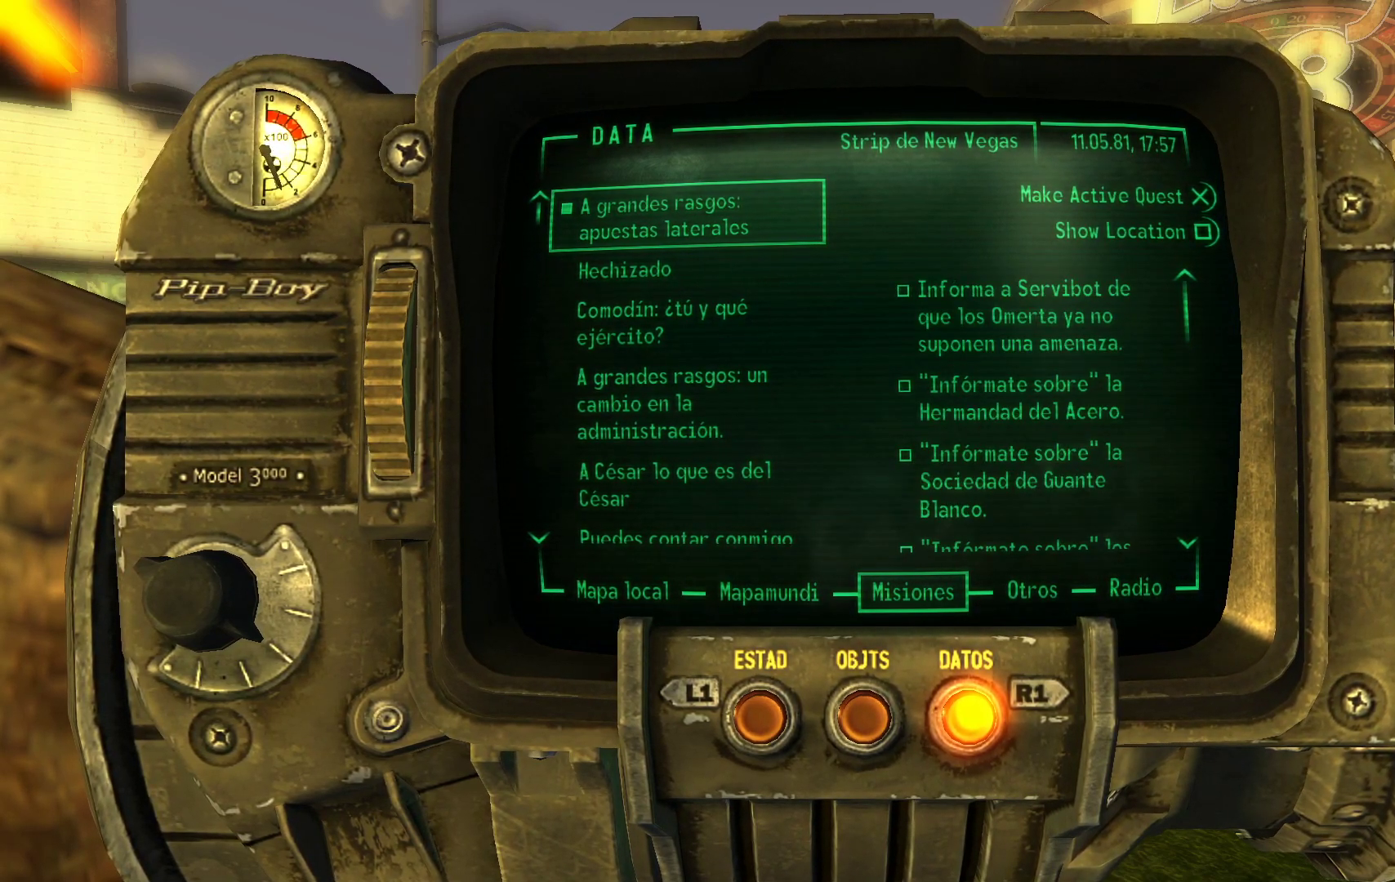
{"buttons": [], "left_stick": "center", "right_stick": "center", "events": []}
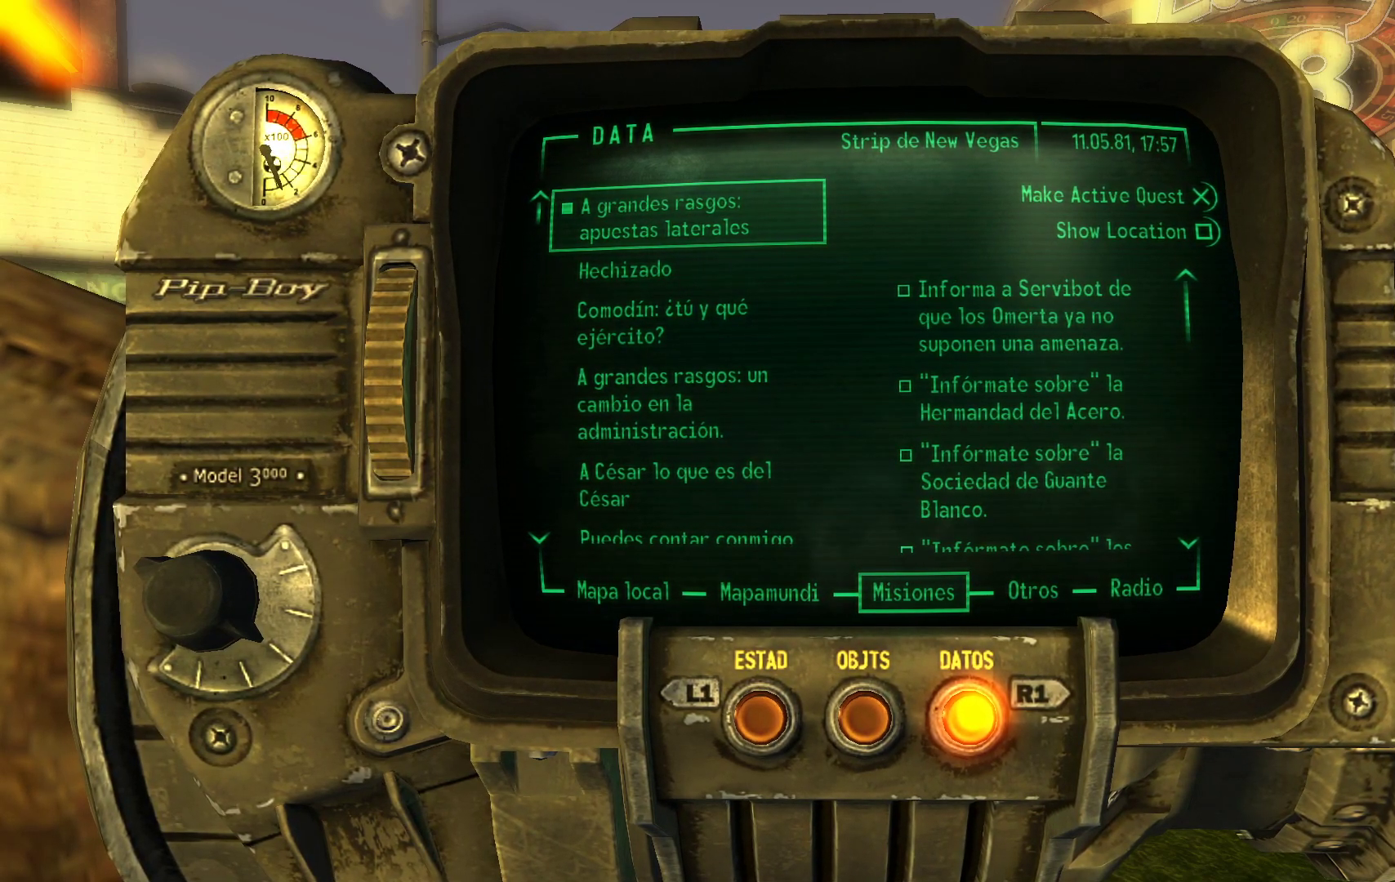
{"buttons": [], "left_stick": "center", "right_stick": "center", "events": [[217, "DPAD_LEFT", "down"], [367, "DPAD_LEFT", "up"]]}
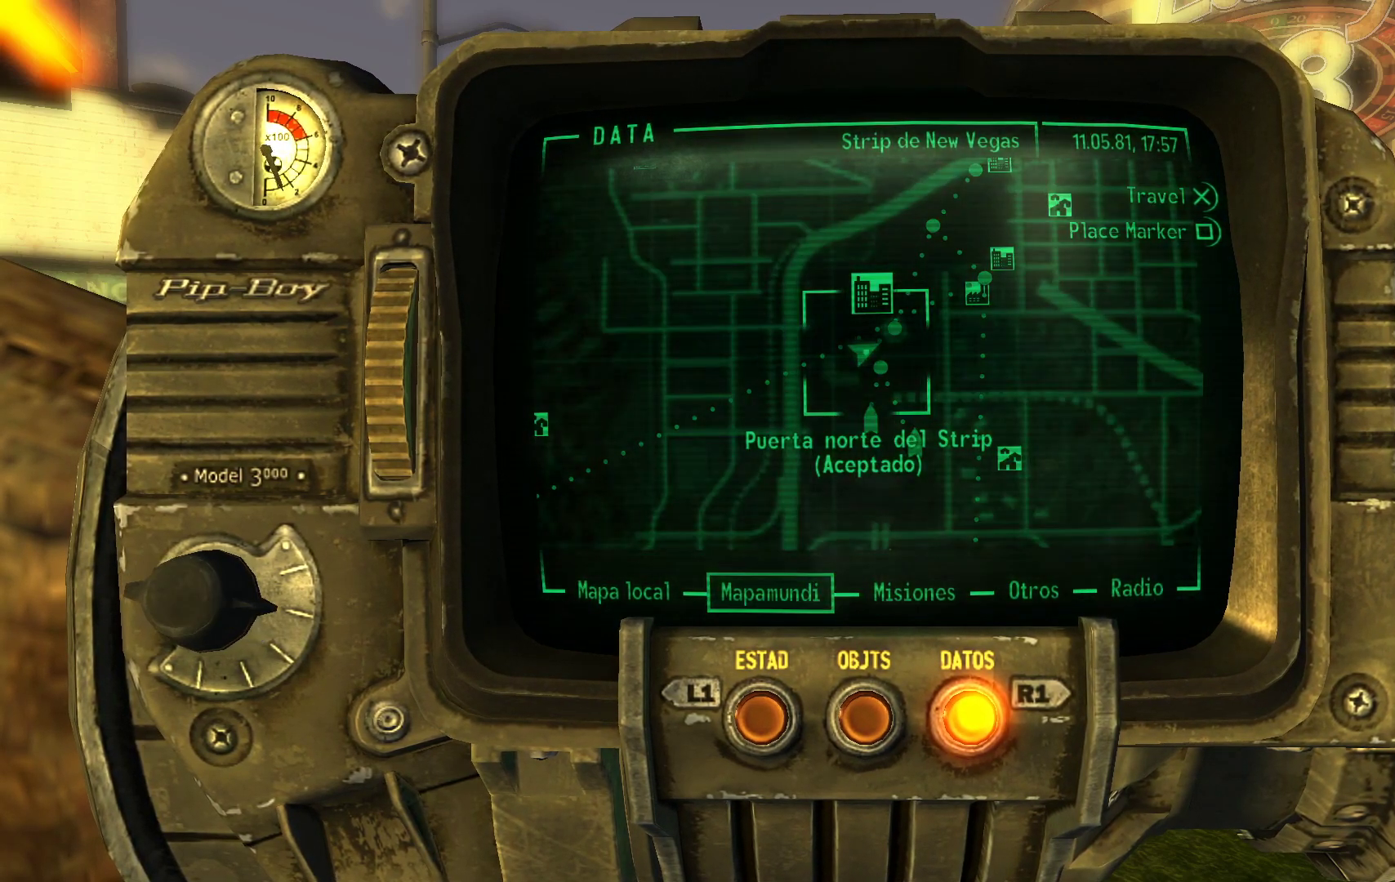
{"buttons": [], "left_stick": "down-left", "right_stick": "center", "events": [[433, "left_stick", "down-left"]]}
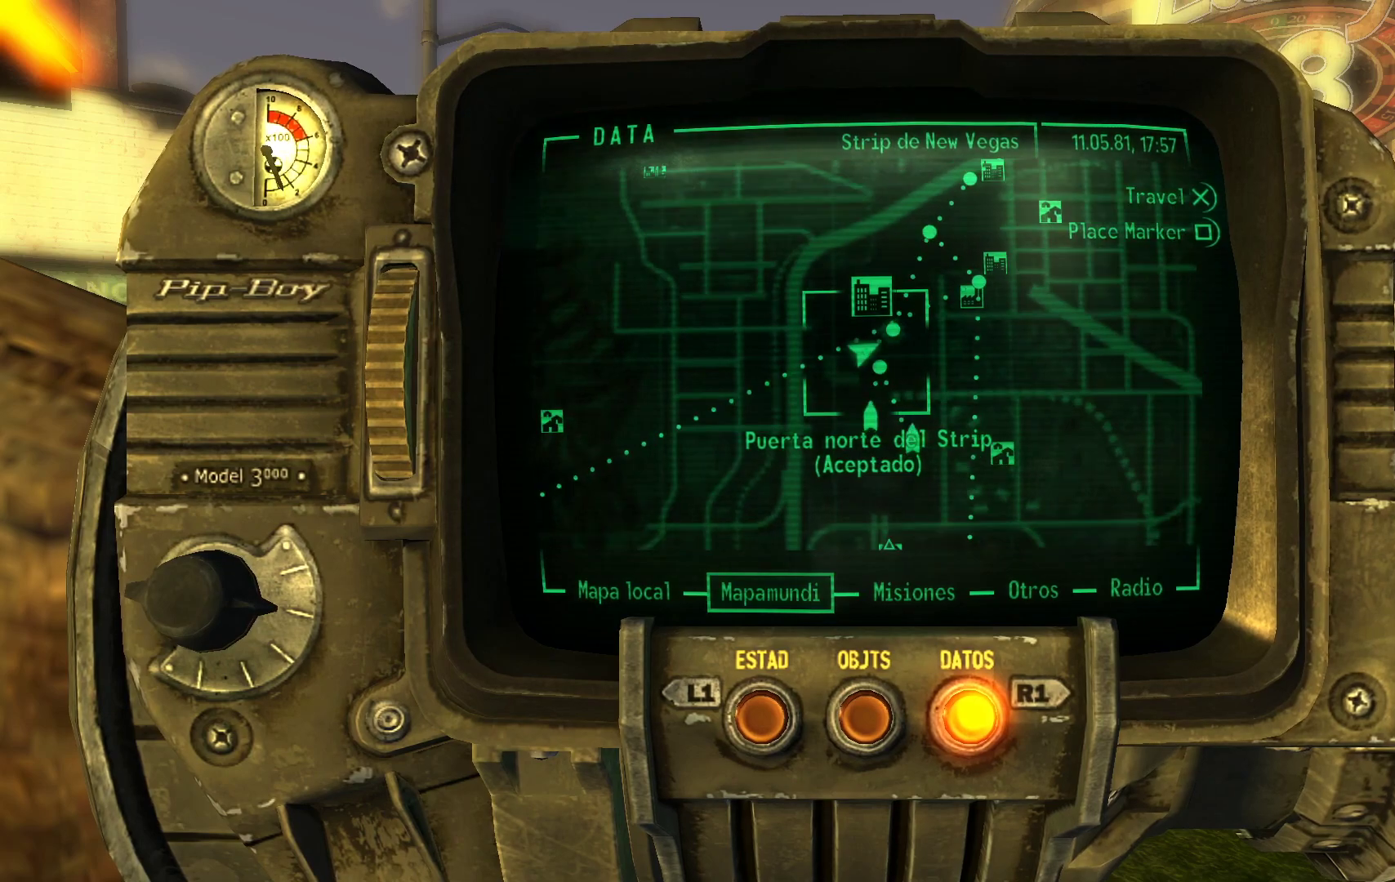
{"buttons": [], "left_stick": "center", "right_stick": "center", "events": [[400, "left_stick", "center"]]}
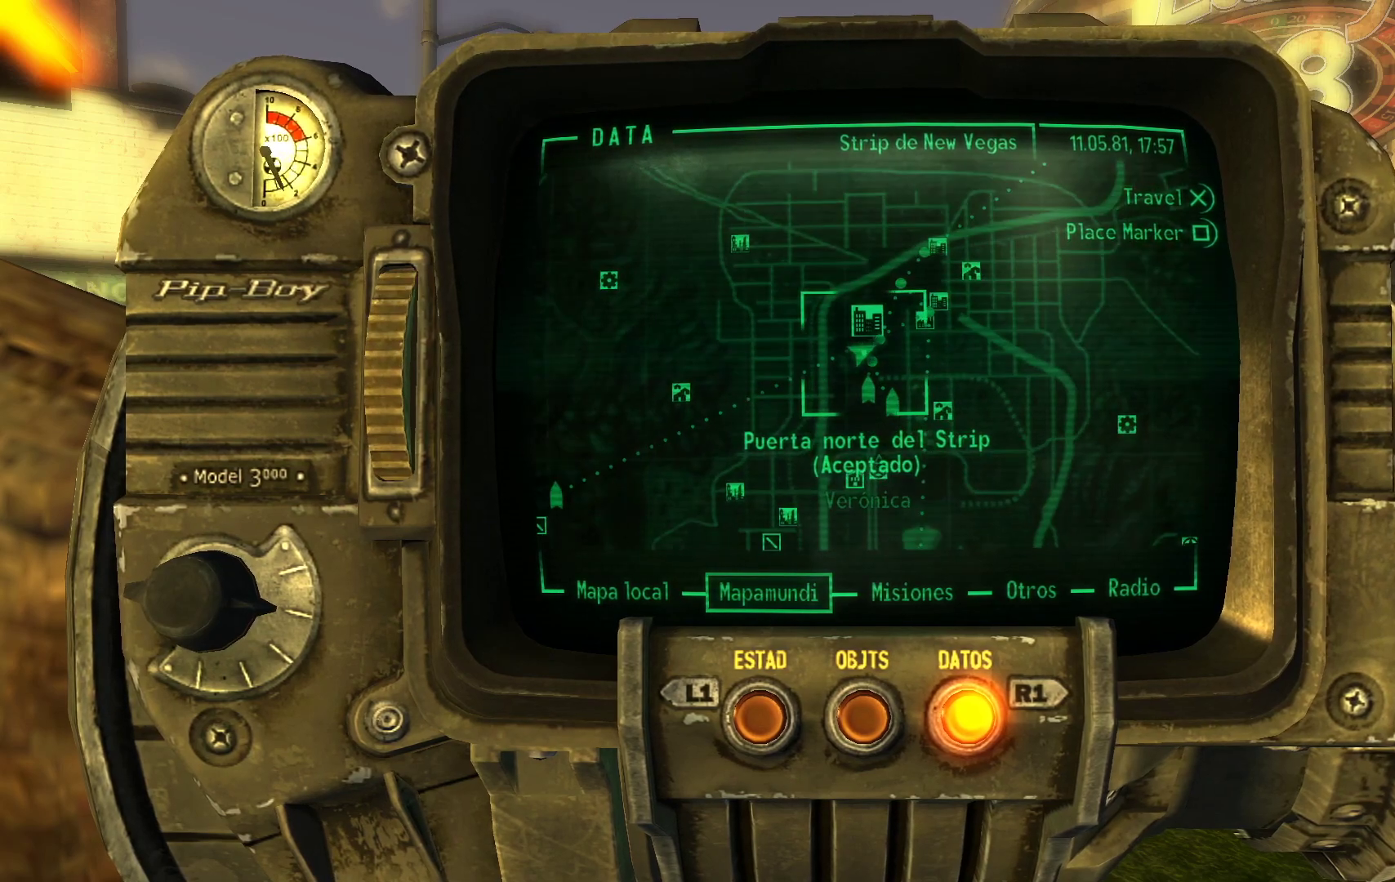
{"buttons": [], "left_stick": "center", "right_stick": "center", "events": []}
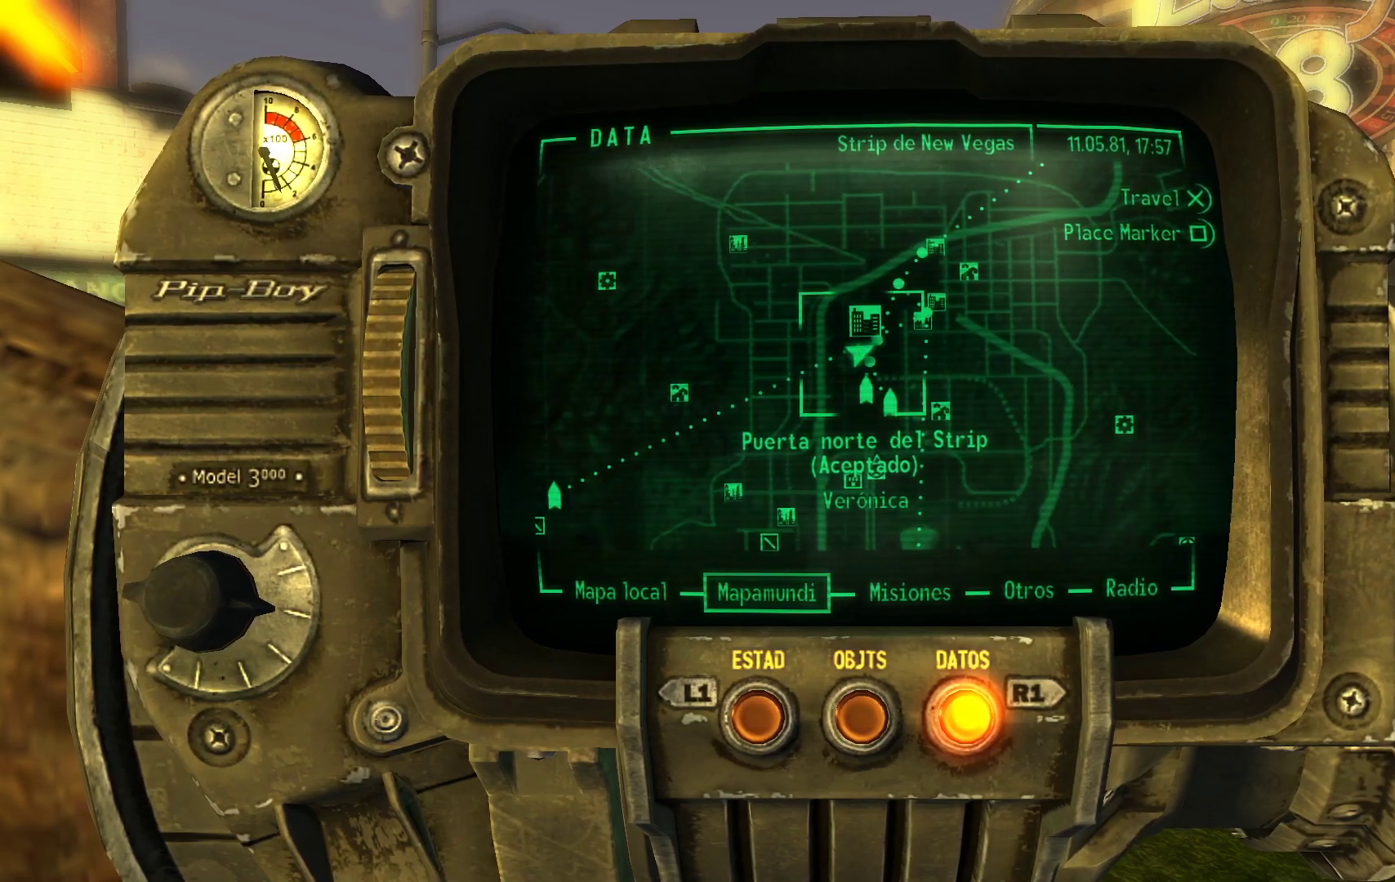
{"buttons": [], "left_stick": "down-left", "right_stick": "center", "events": [[433, "left_stick", "down-left"]]}
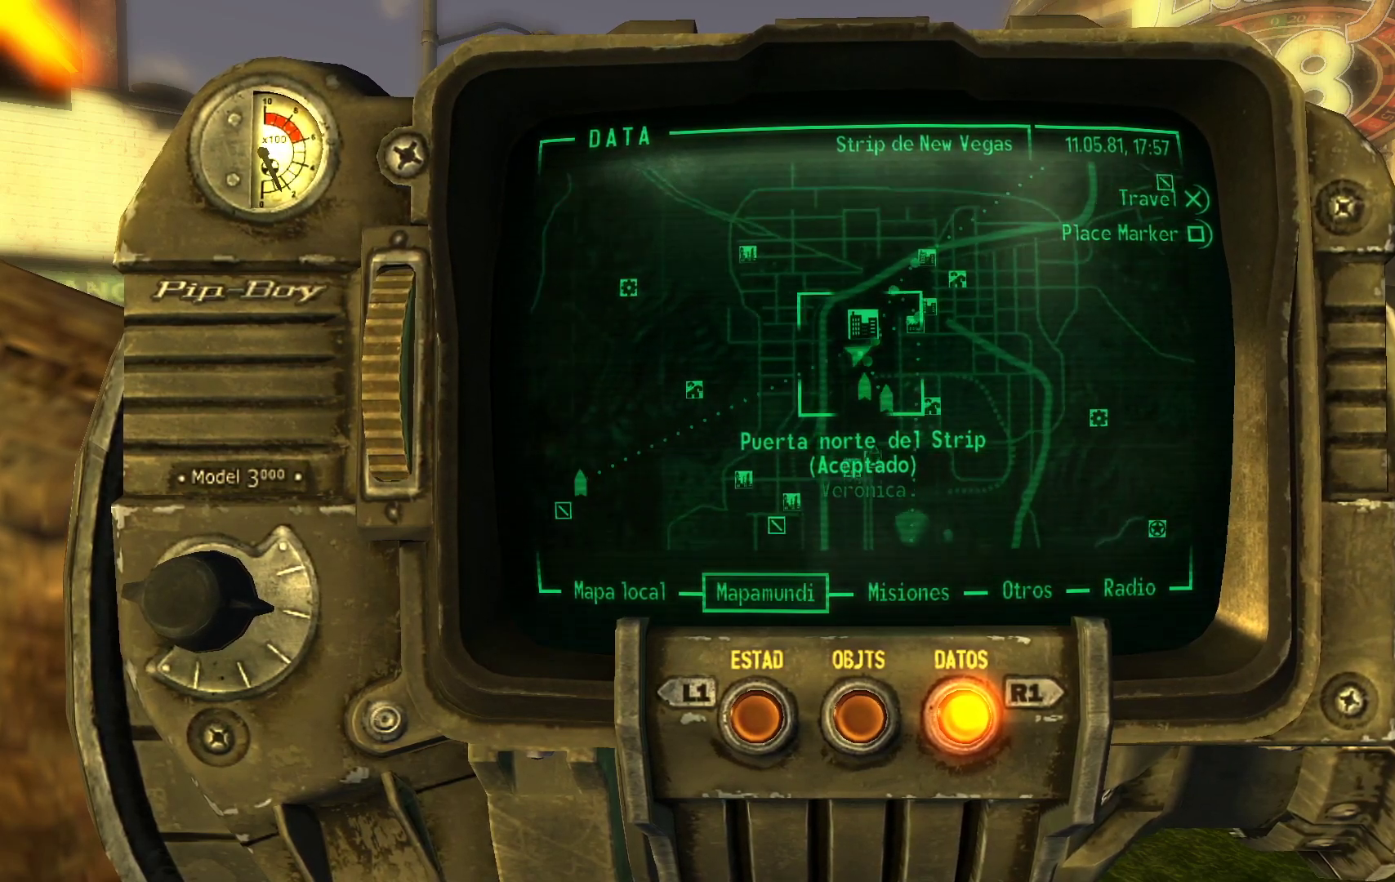
{"buttons": [], "left_stick": "center", "right_stick": "center", "events": [[300, "left_stick", "center"]]}
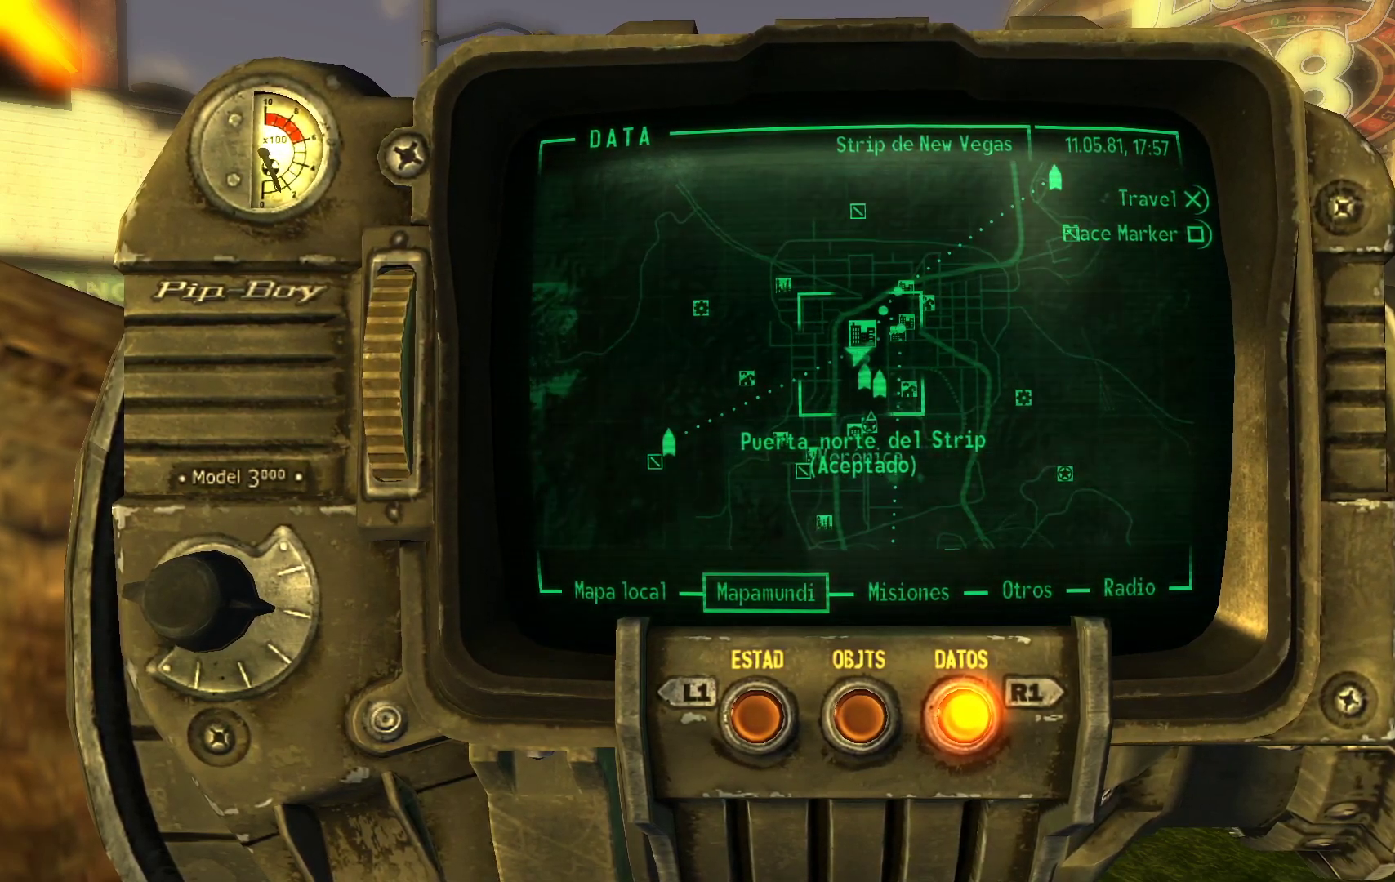
{"buttons": [], "left_stick": "center", "right_stick": "center", "events": []}
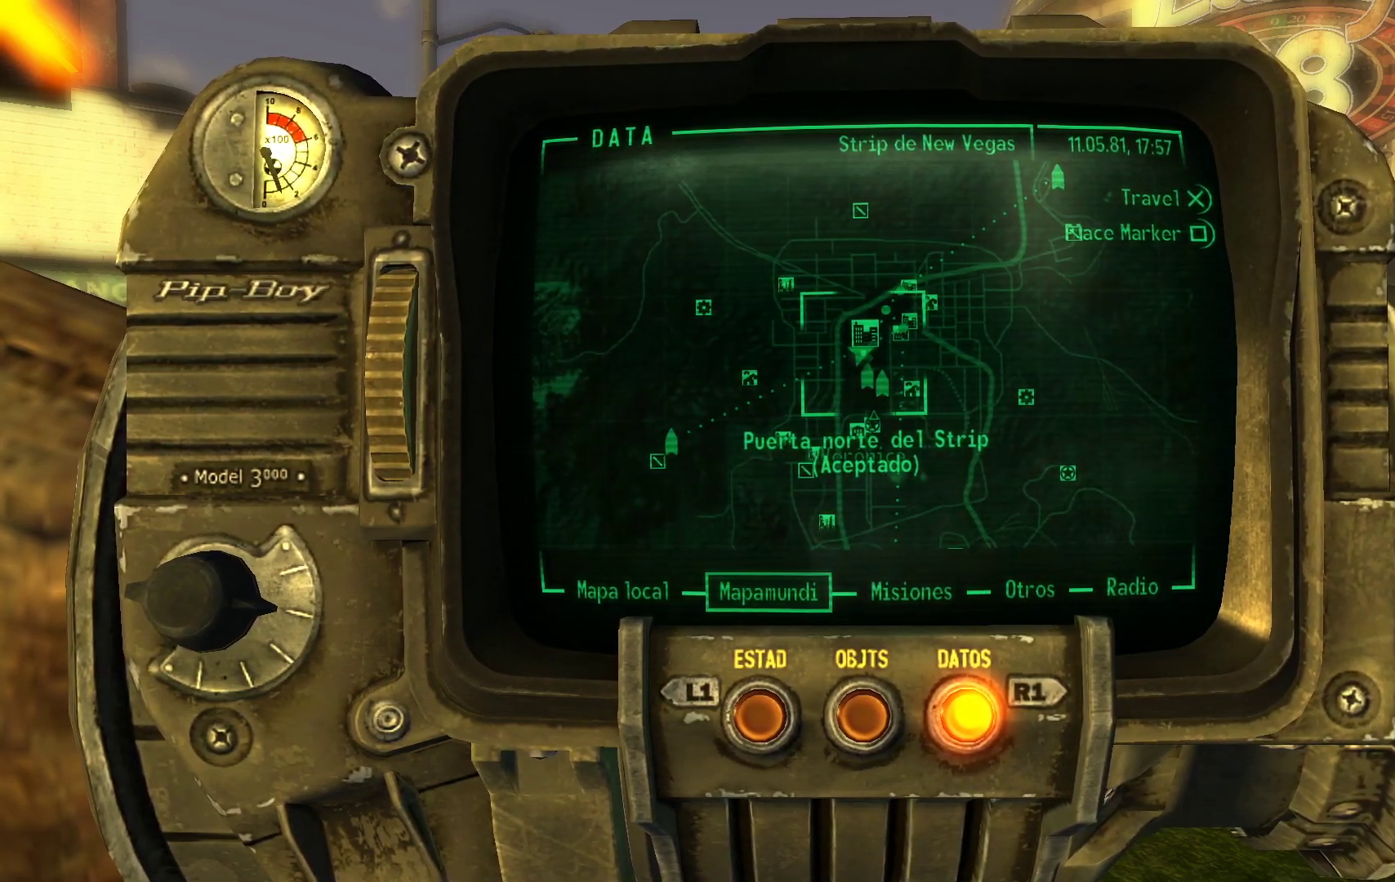
{"buttons": [], "left_stick": "center", "right_stick": "center", "events": []}
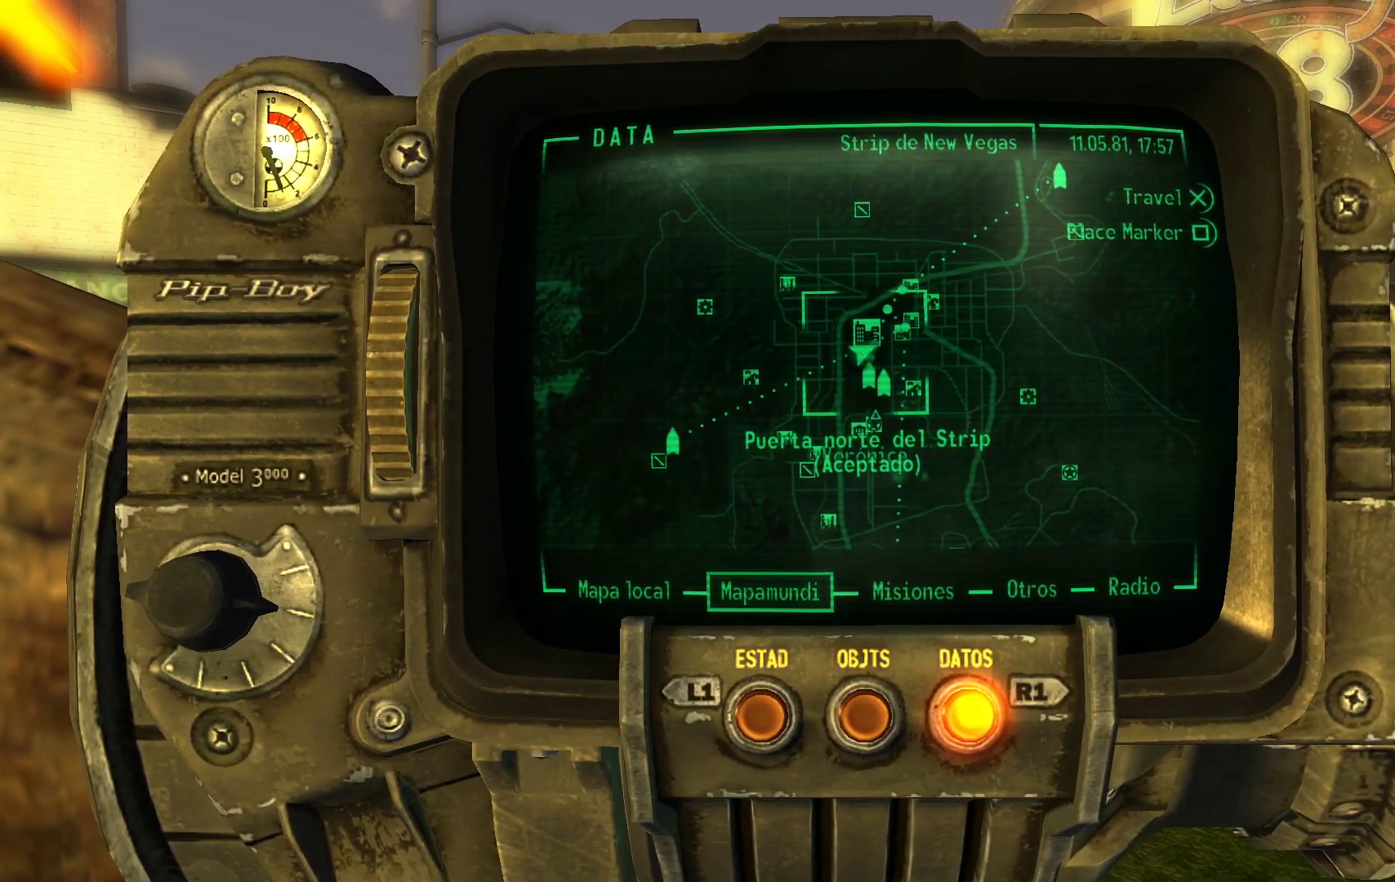
{"buttons": [], "left_stick": "center", "right_stick": "left", "events": [[467, "right_stick", "left"]]}